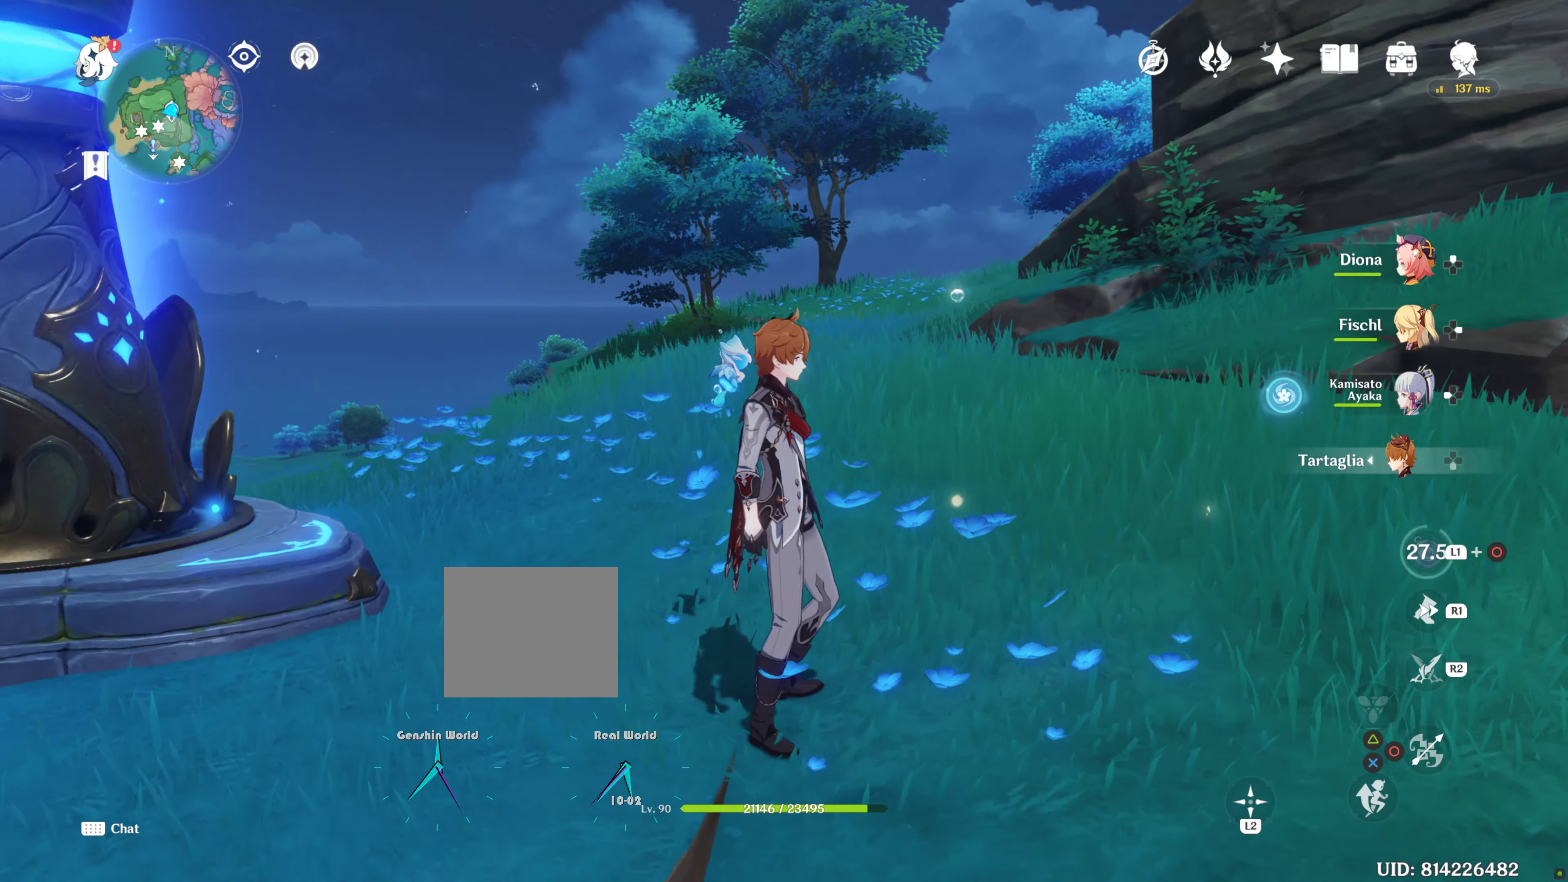
Gameplay with a controller (PlayStation layout); each line is a JSON object with the inputs held at the frame after it. "events" lists button and stick changes between this image and that frame as [ms after this image, input, new state], when the widget could be followed in between. Not read: L3 R3 SELECT.
{"buttons": [], "left_stick": "center", "right_stick": "right"}
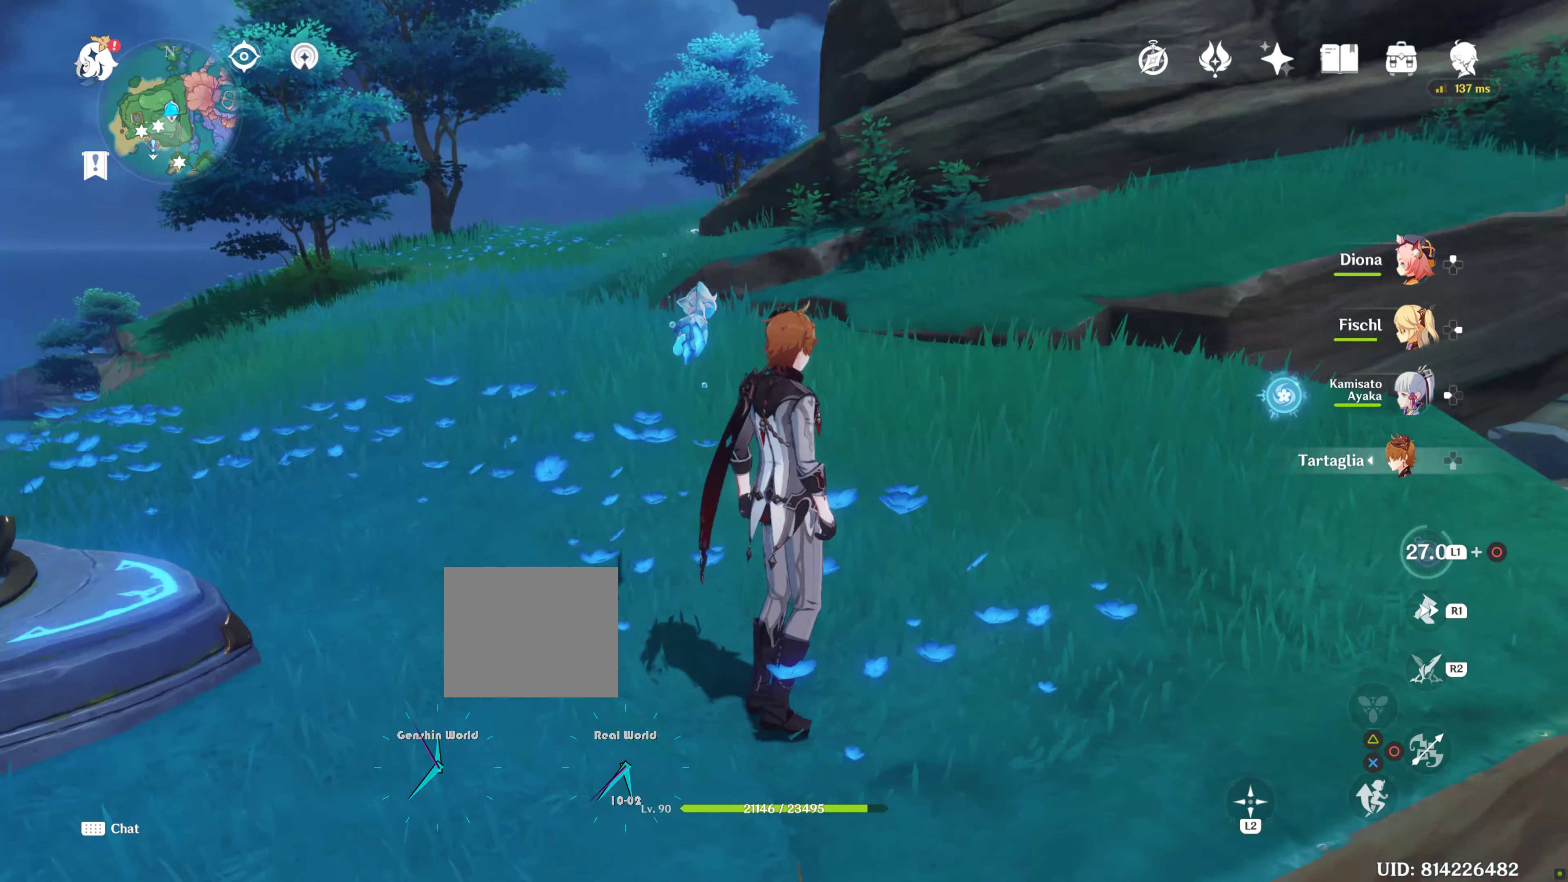
{"buttons": [], "left_stick": "up", "right_stick": "center", "events": [[50, "left_stick", "up-right"], [116, "left_stick", "up"], [183, "right_stick", "center"]]}
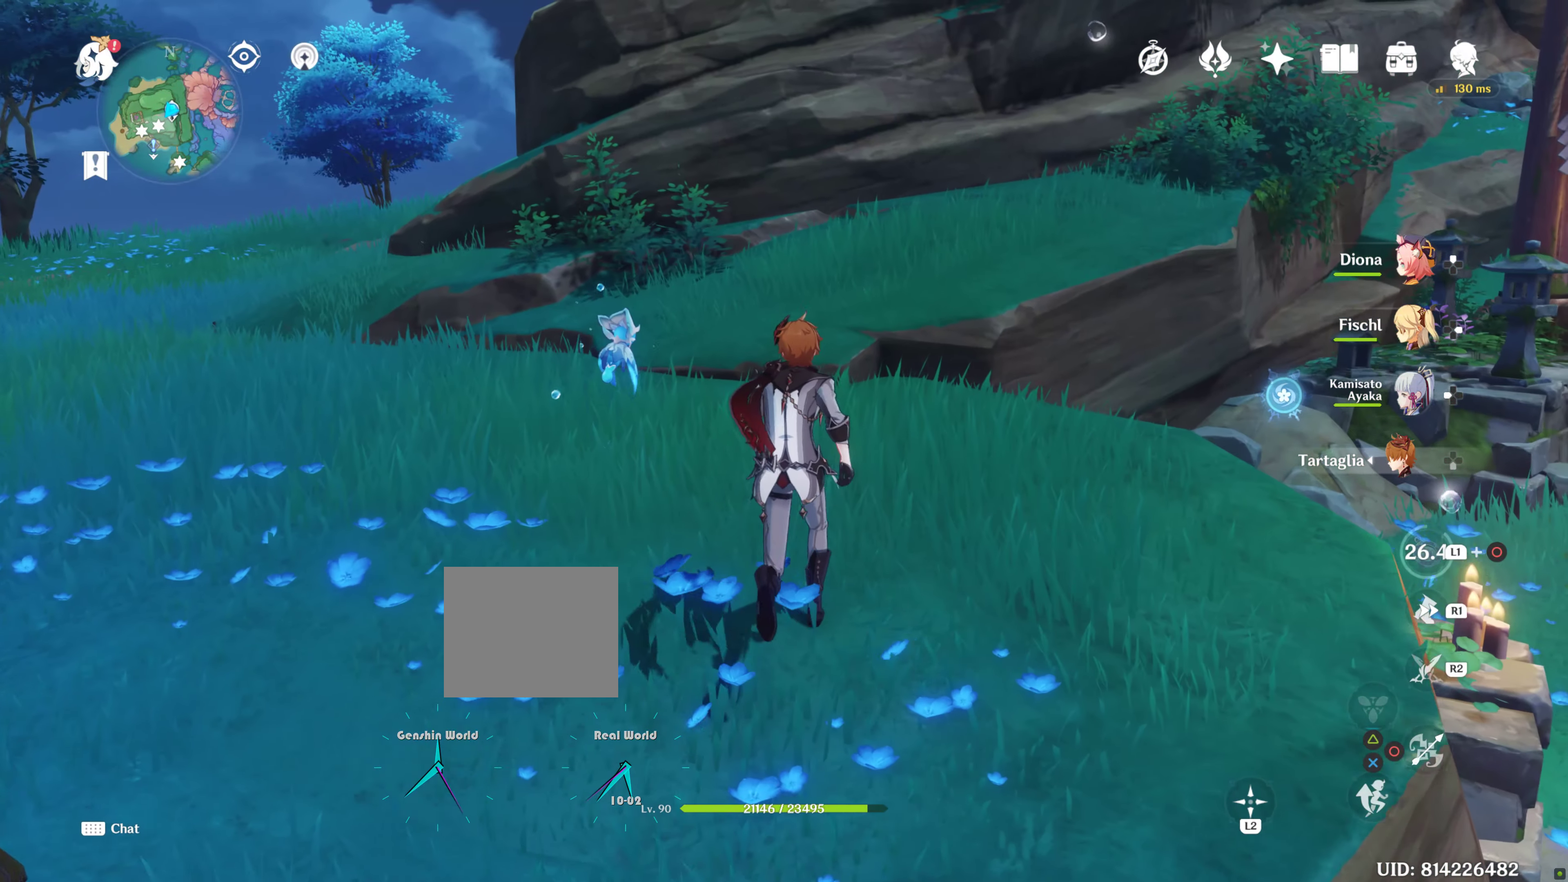
{"buttons": [], "left_stick": "up", "right_stick": "center", "events": [[200, "L2", "down"], [283, "L2", "up"]]}
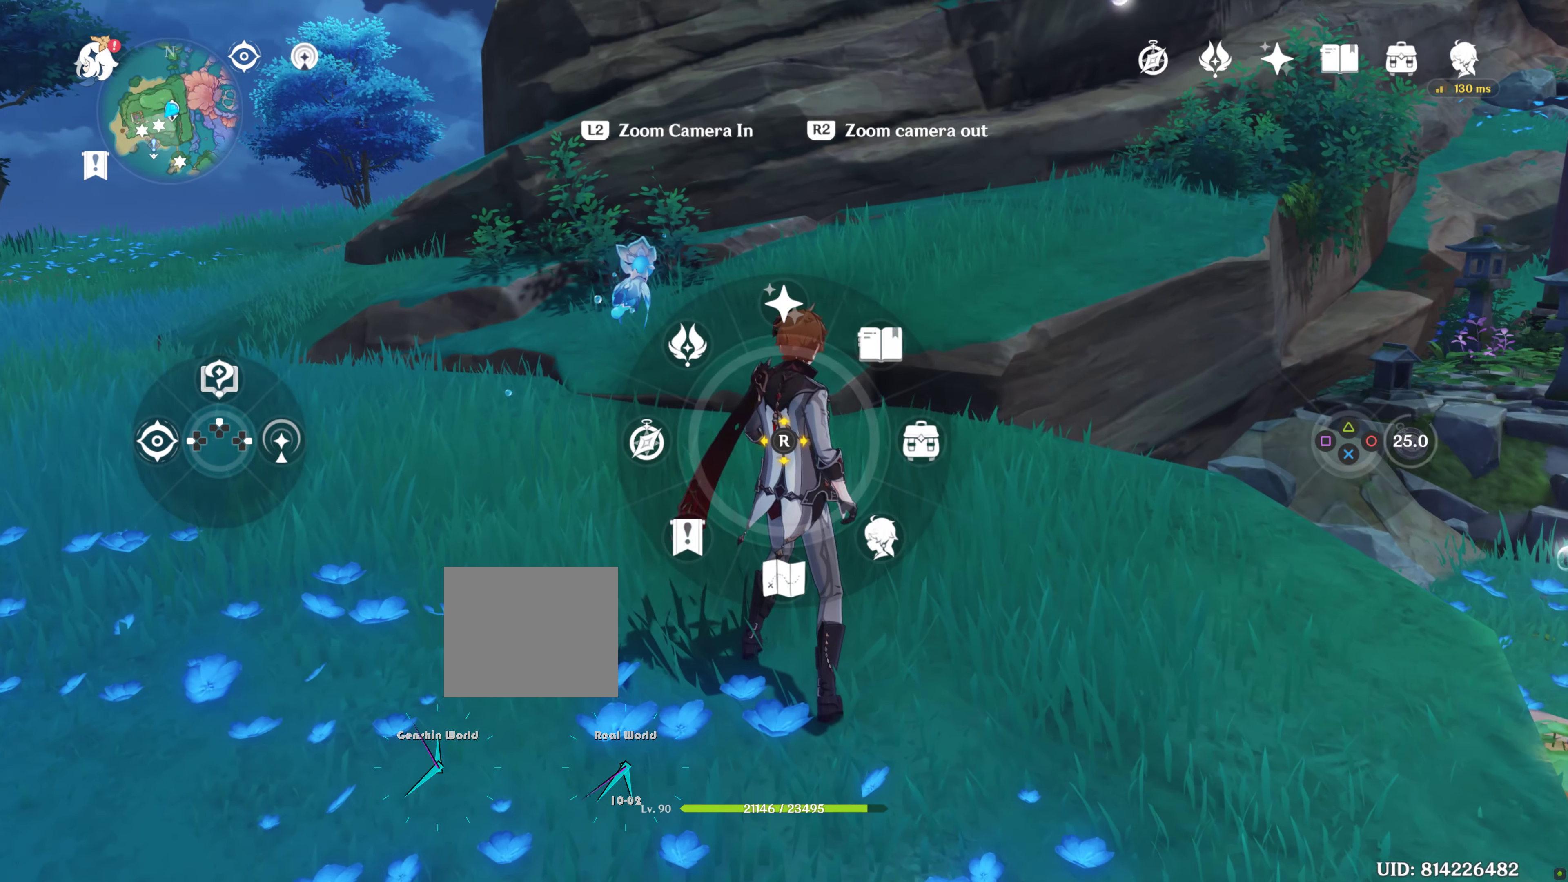
{"buttons": [], "left_stick": "center", "right_stick": "center", "events": [[100, "left_stick", "center"]]}
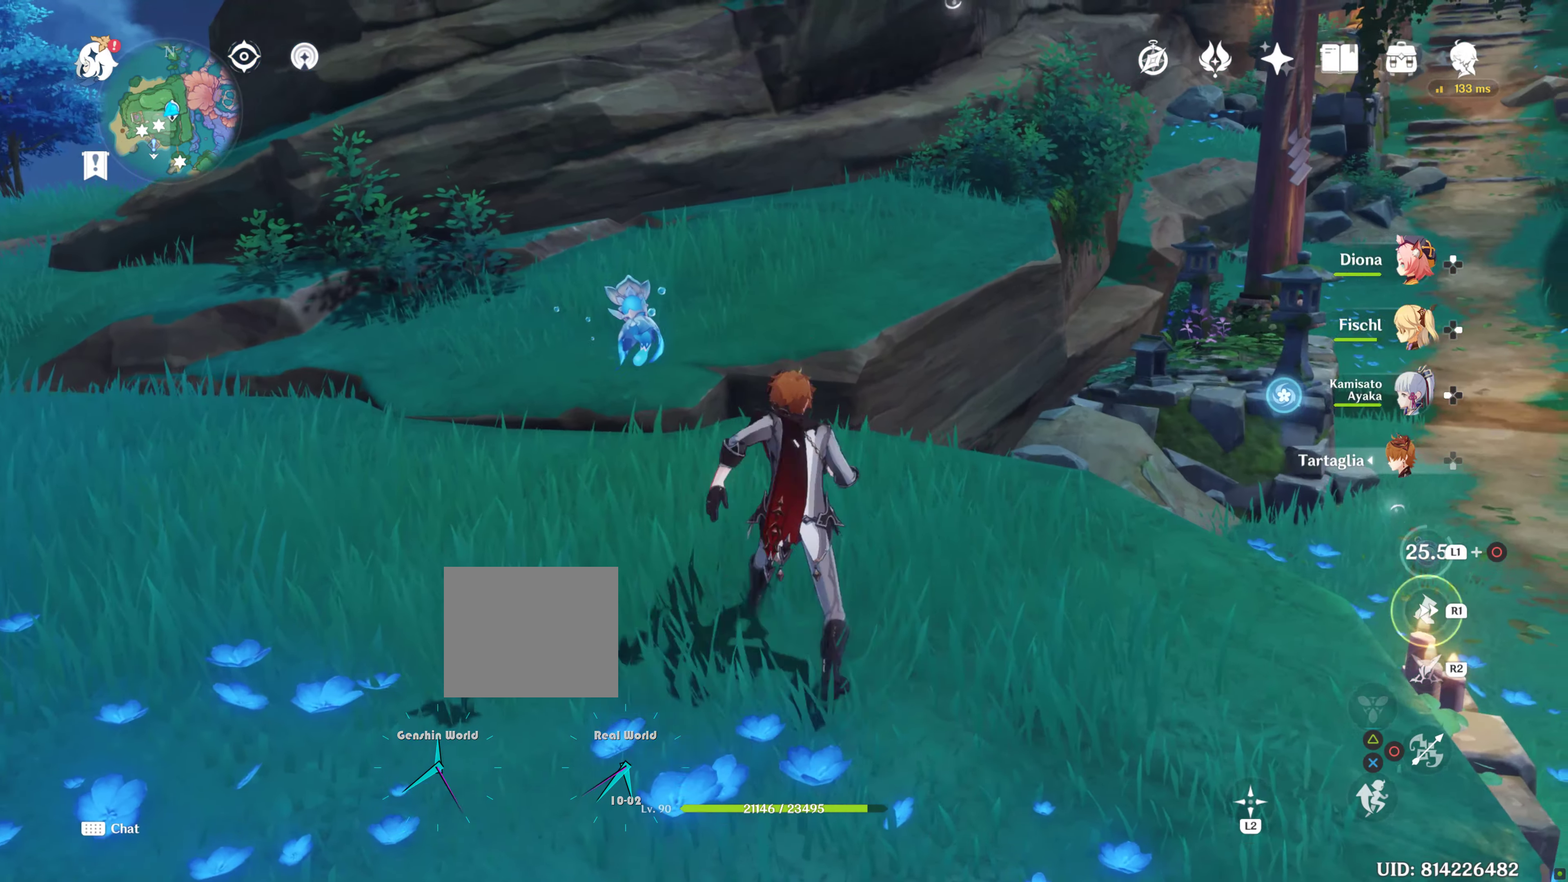
{"buttons": [], "left_stick": "up", "right_stick": "center", "events": [[183, "left_stick", "up"], [250, "R2", "down"], [266, "R2", "up"]]}
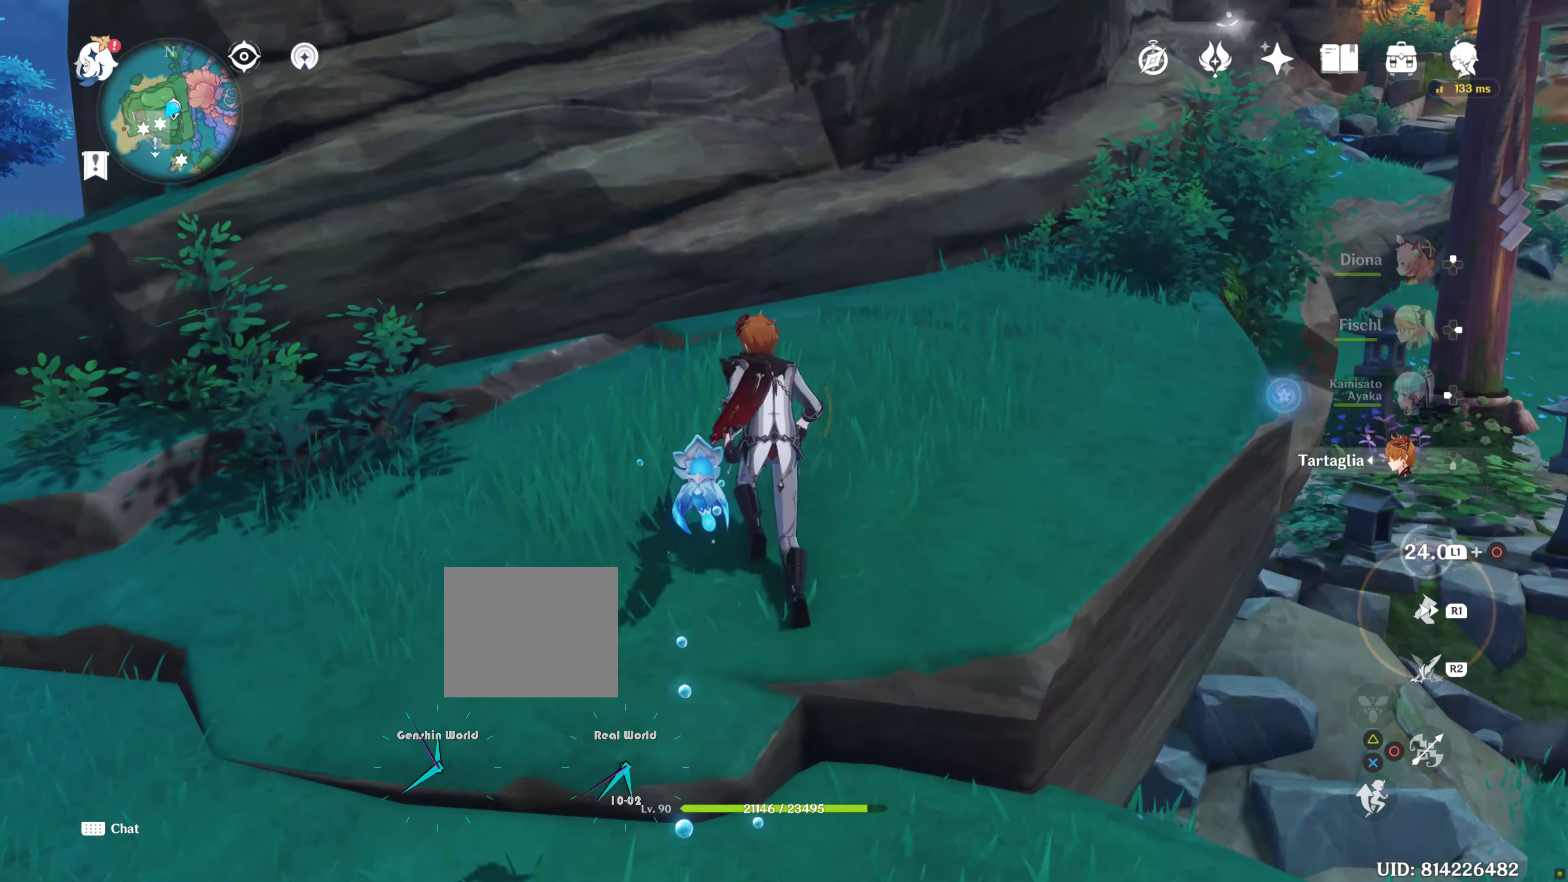
{"buttons": [], "left_stick": "up", "right_stick": "center", "events": []}
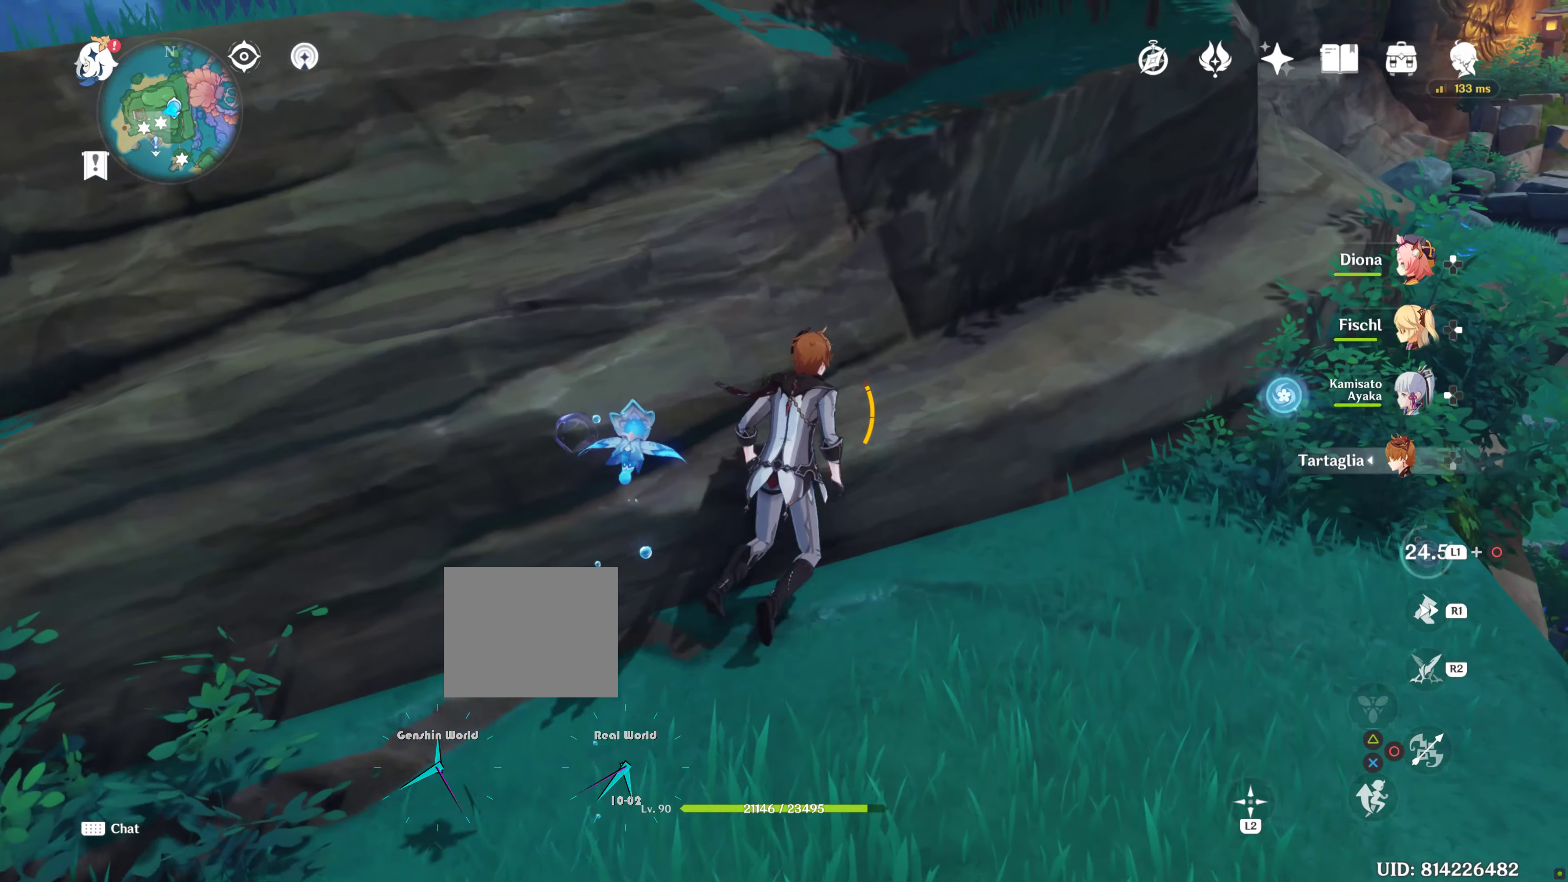
{"buttons": ["CROSS"], "left_stick": "up", "right_stick": "center", "events": [[300, "CROSS", "down"], [317, "CROSS", "up"], [367, "CROSS", "down"], [400, "CROSS", "up"], [483, "CROSS", "down"]]}
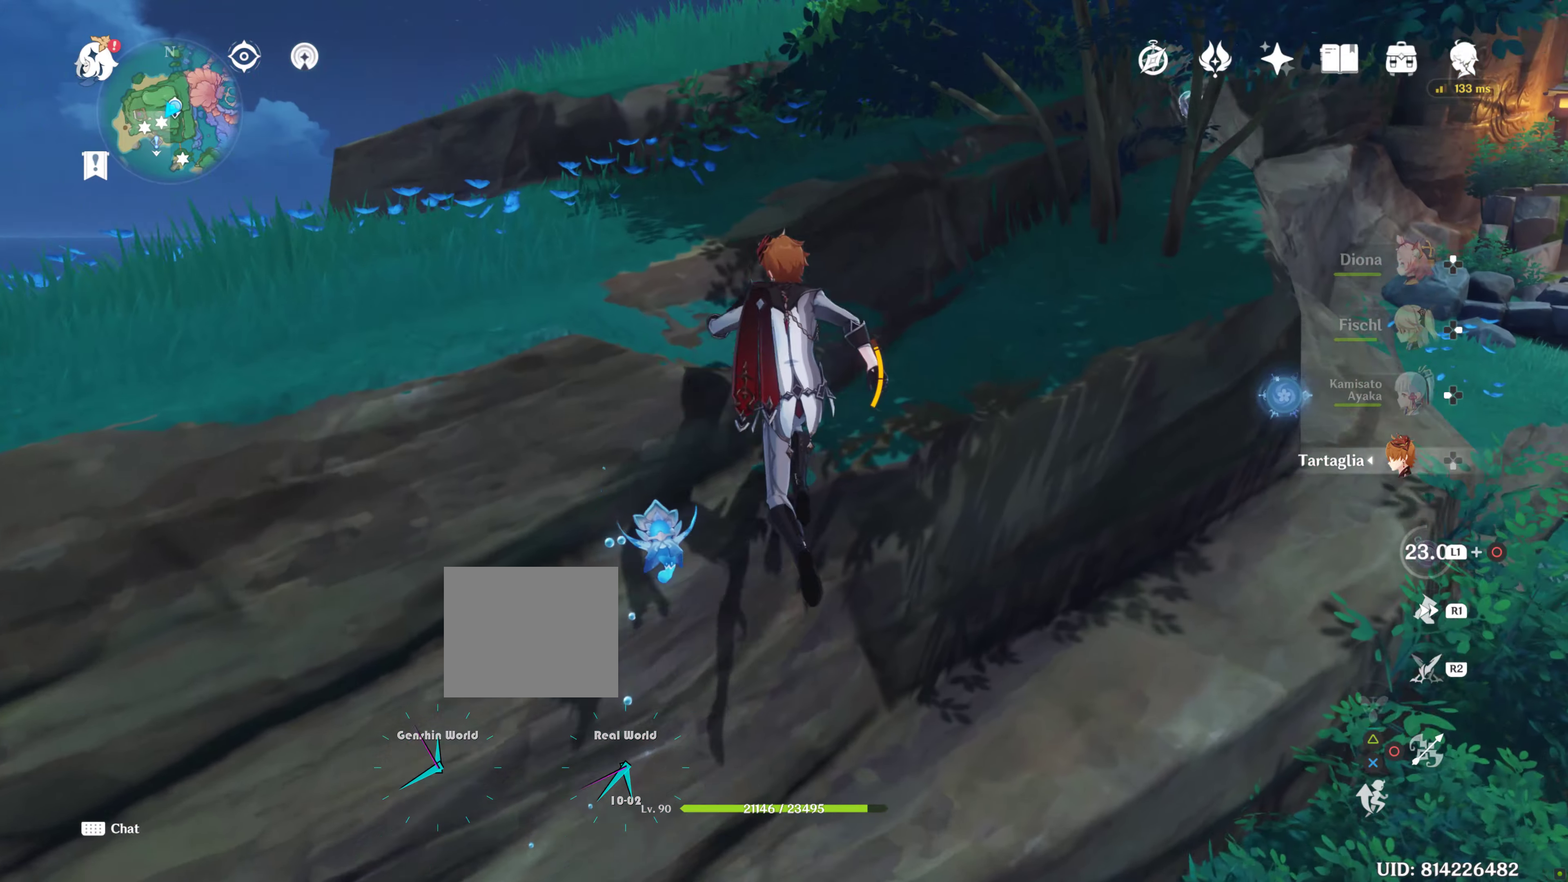
{"buttons": [], "left_stick": "up", "right_stick": "center", "events": [[83, "CROSS", "up"], [167, "CROSS", "down"], [283, "CROSS", "up"], [367, "CROSS", "down"], [450, "CROSS", "up"]]}
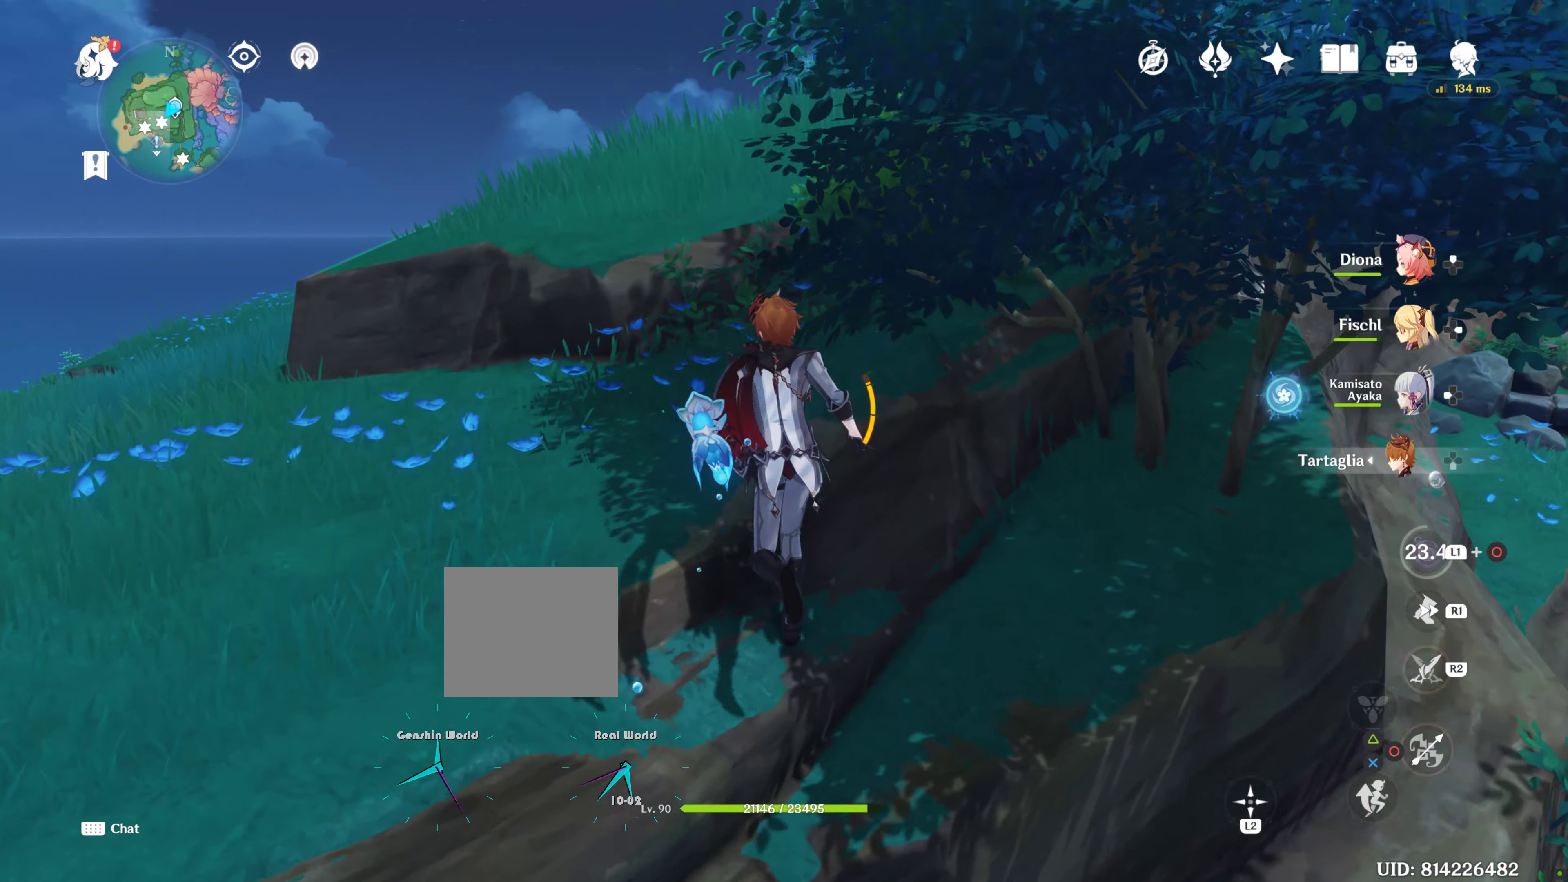
{"buttons": [], "left_stick": "up", "right_stick": "center", "events": [[400, "L2", "down"], [450, "L2", "up"]]}
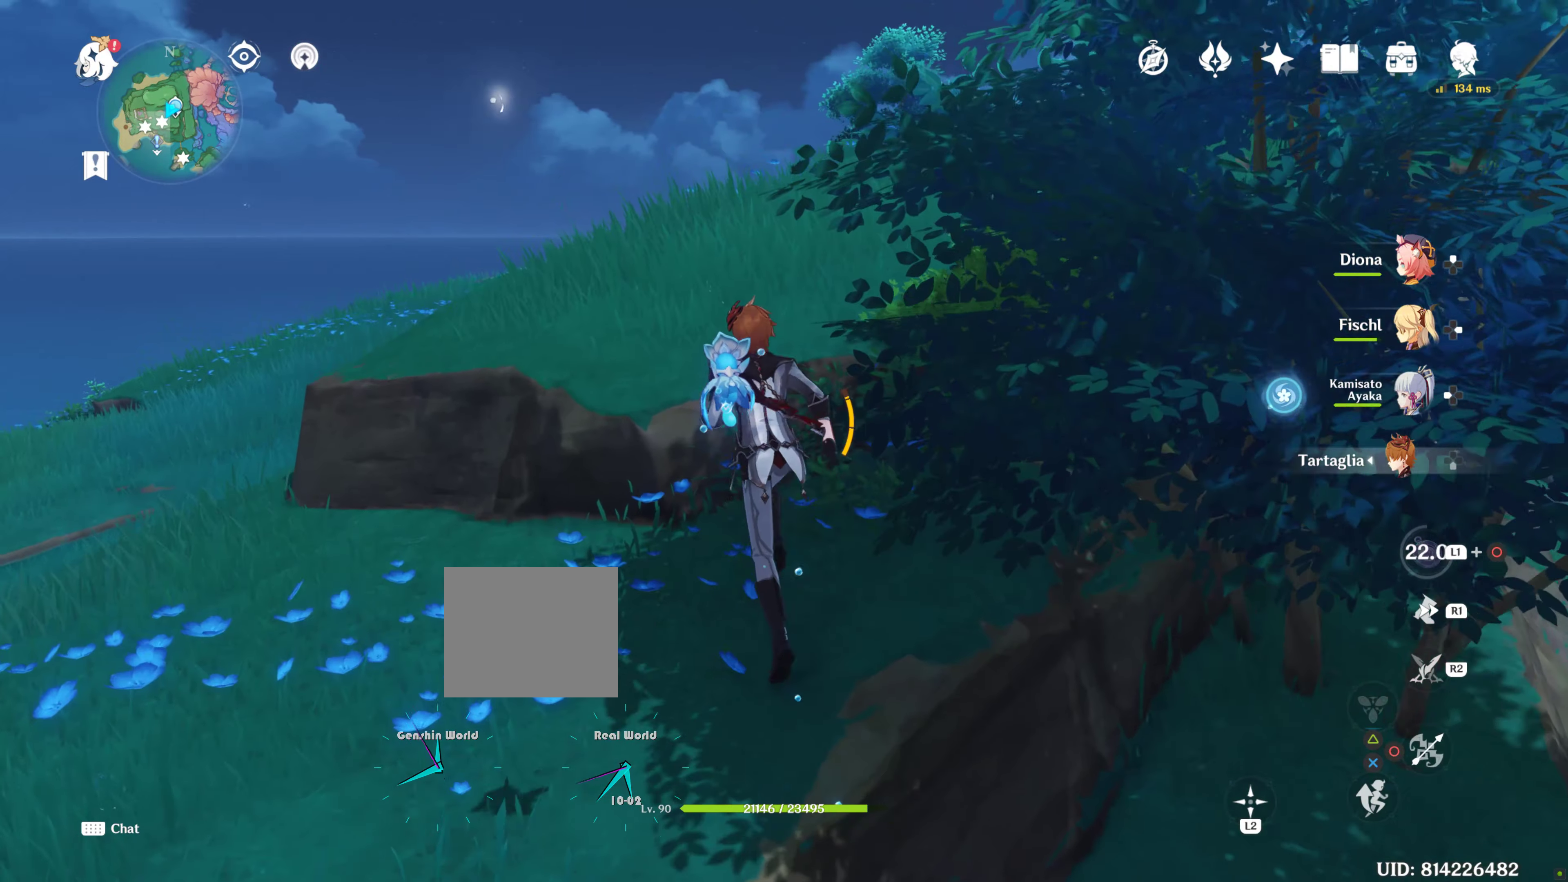
{"buttons": [], "left_stick": "up", "right_stick": "down-right", "events": [[150, "R2", "down"], [167, "CROSS", "down"], [200, "R2", "up"], [217, "CROSS", "up"], [417, "right_stick", "down-right"]]}
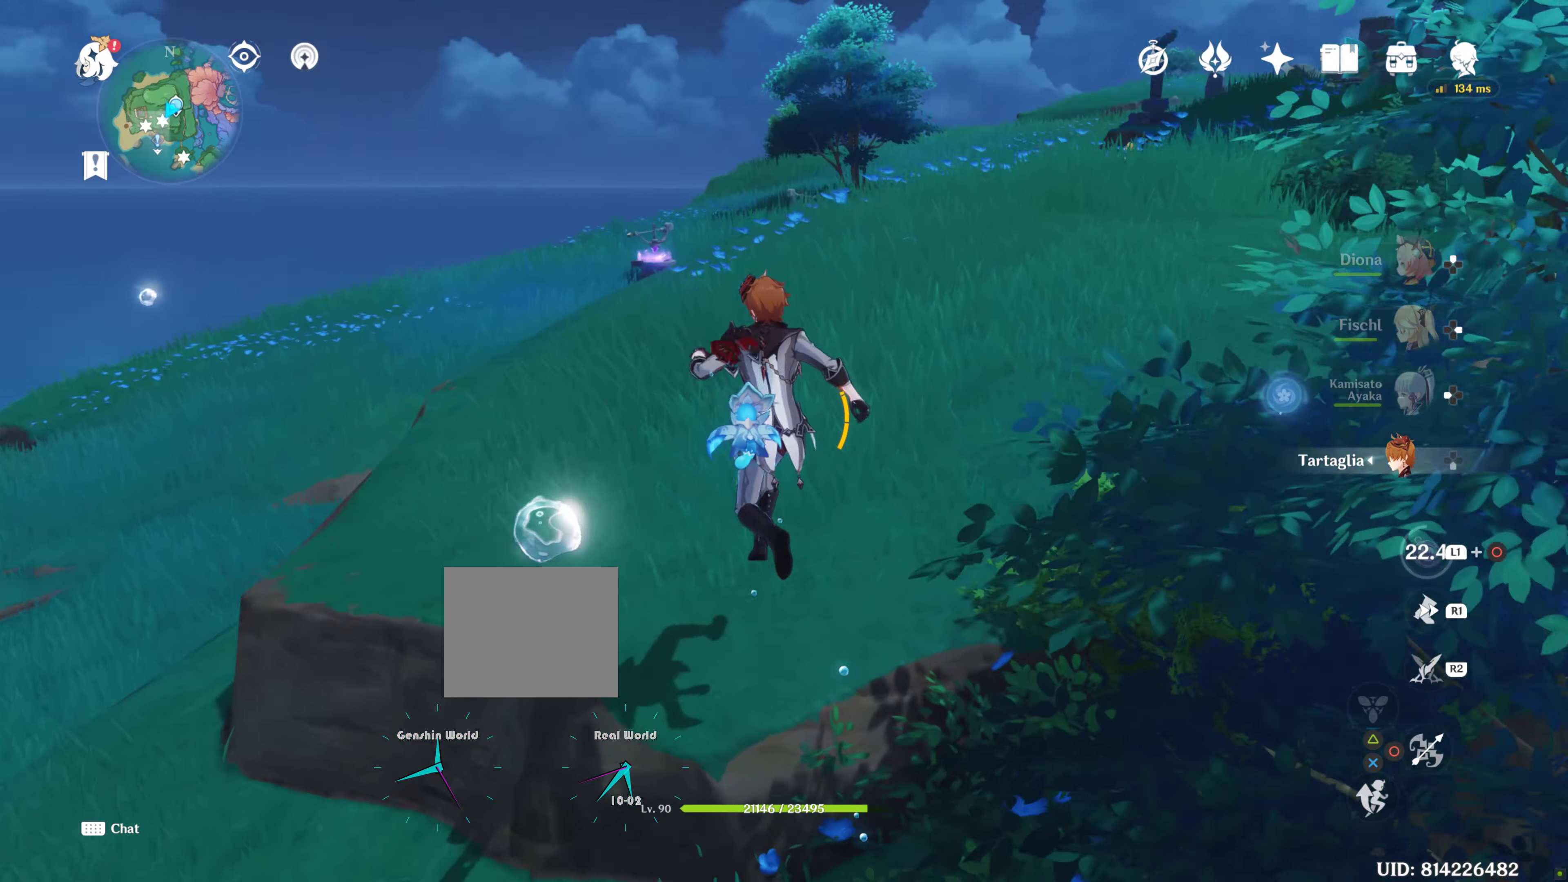
{"buttons": [], "left_stick": "up", "right_stick": "down-right", "events": []}
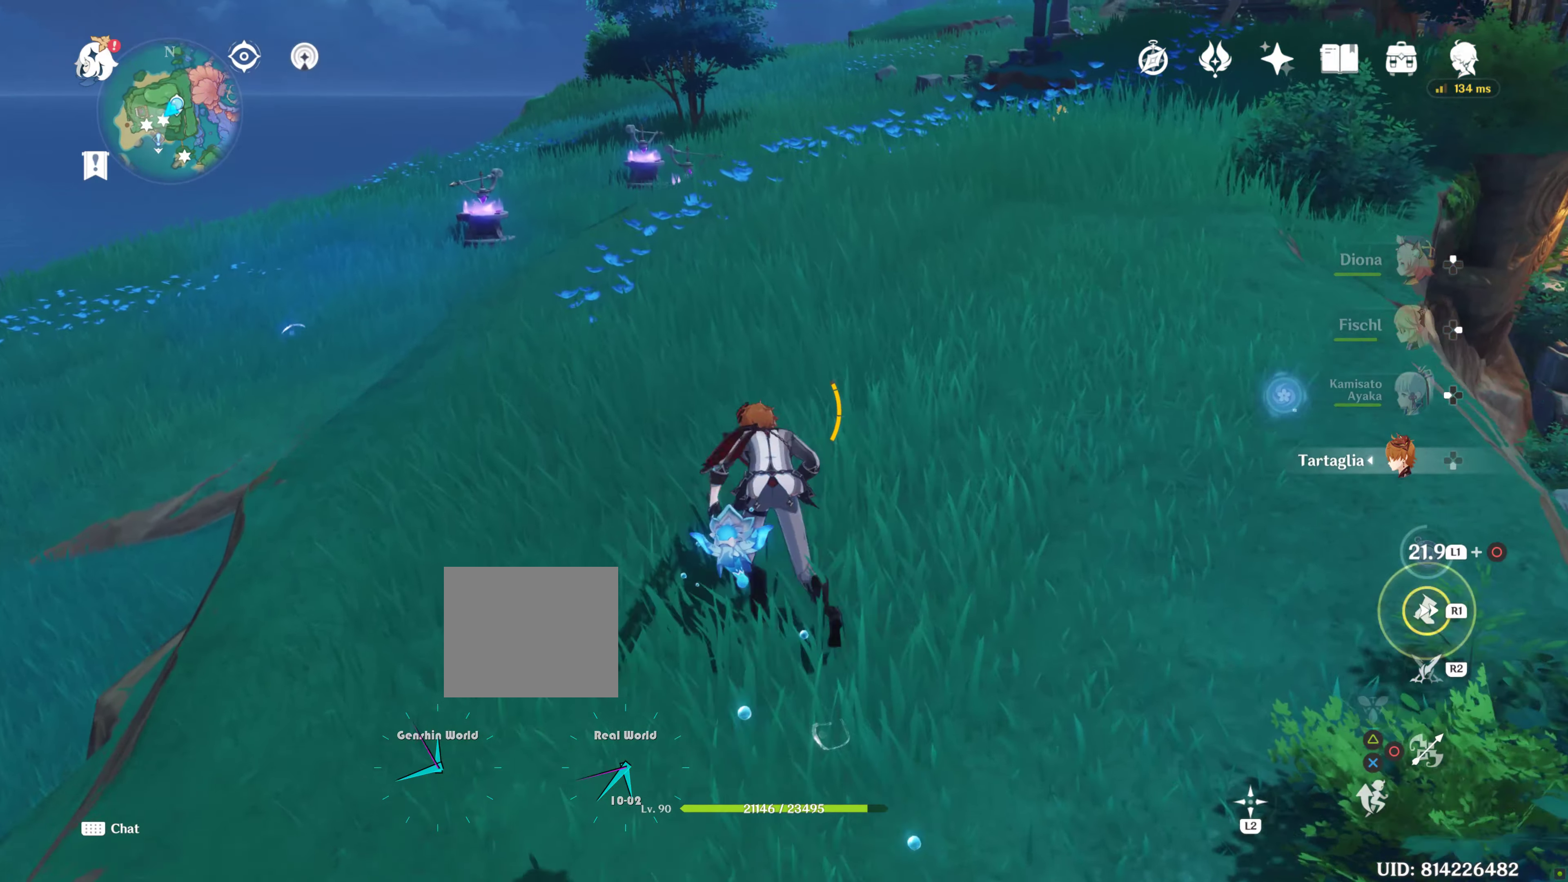
{"buttons": ["L1"], "left_stick": "center", "right_stick": "center", "events": [[267, "right_stick", "center"], [300, "left_stick", "center"], [367, "L1", "down"]]}
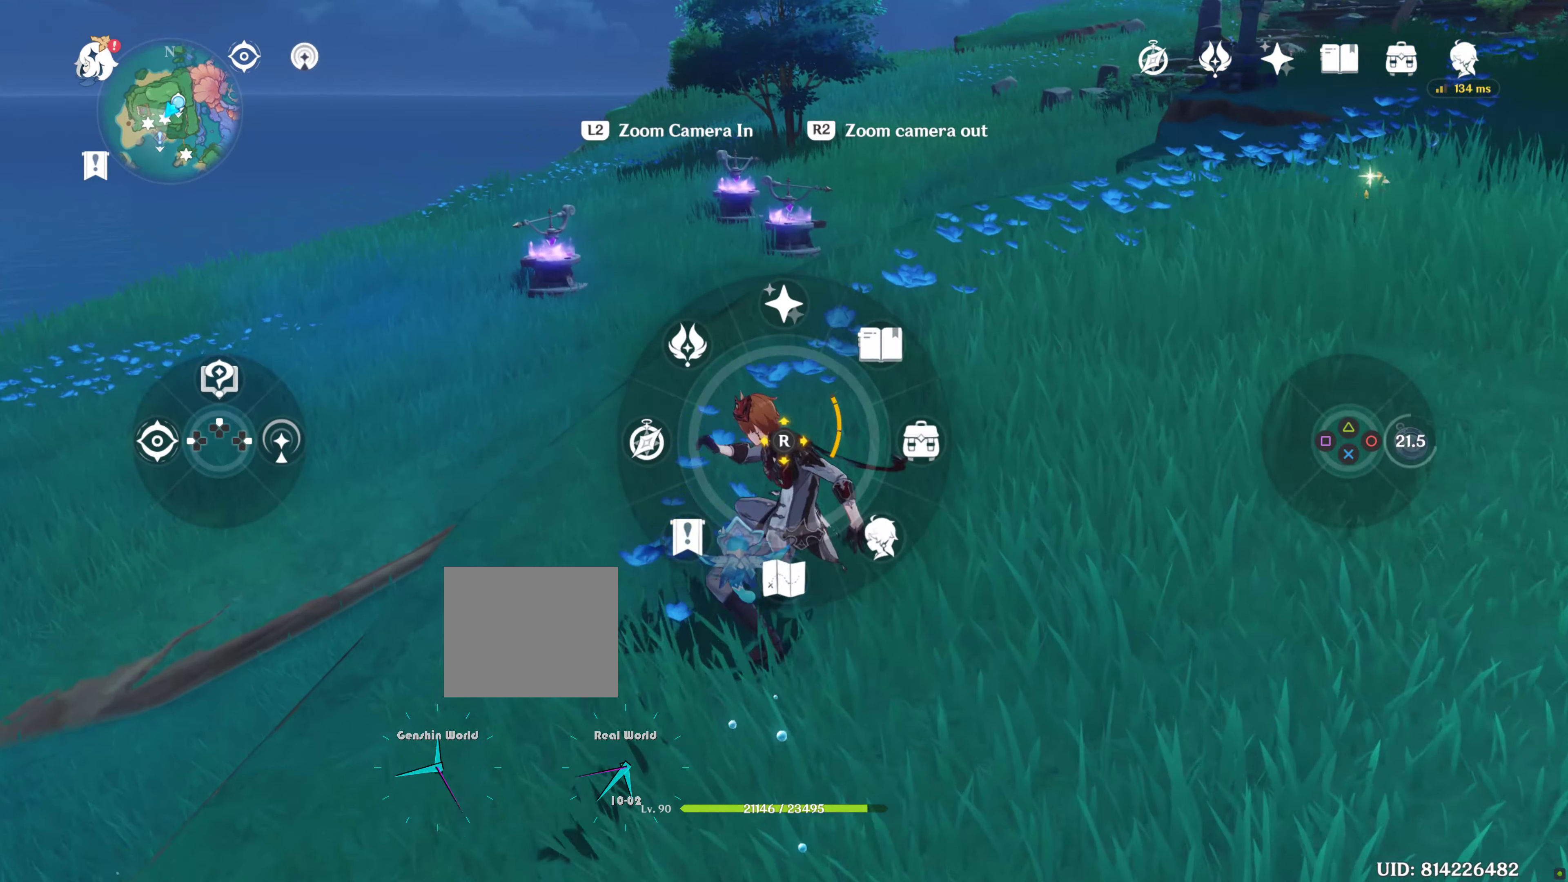
{"buttons": ["L1"], "left_stick": "center", "right_stick": "center", "events": [[267, "CIRCLE", "down"], [483, "CIRCLE", "up"]]}
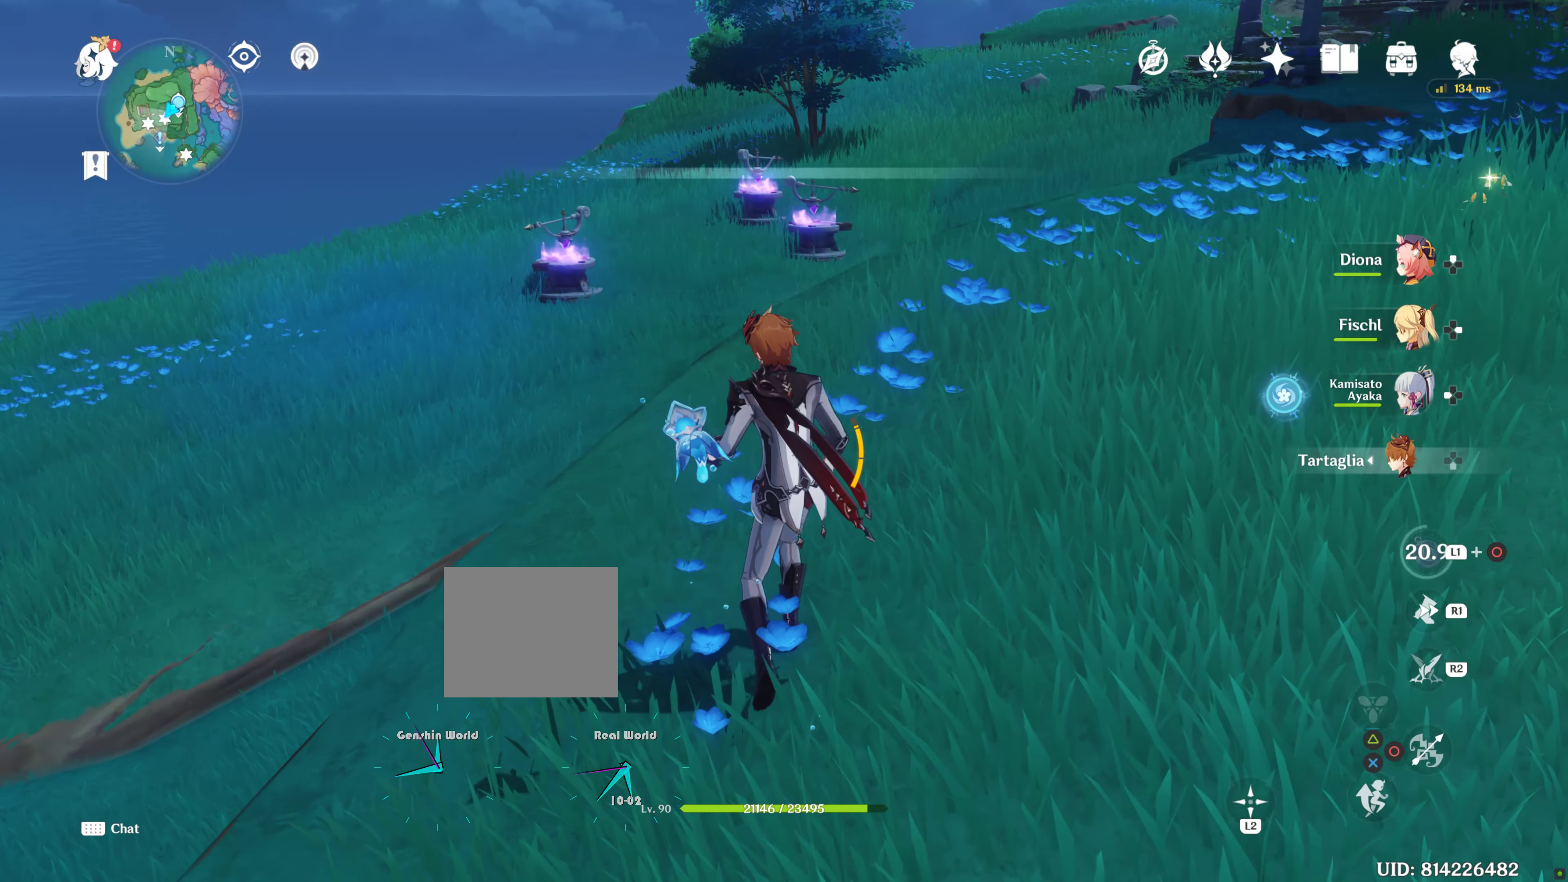
{"buttons": [], "left_stick": "center", "right_stick": "center", "events": [[500, "L1", "up"]]}
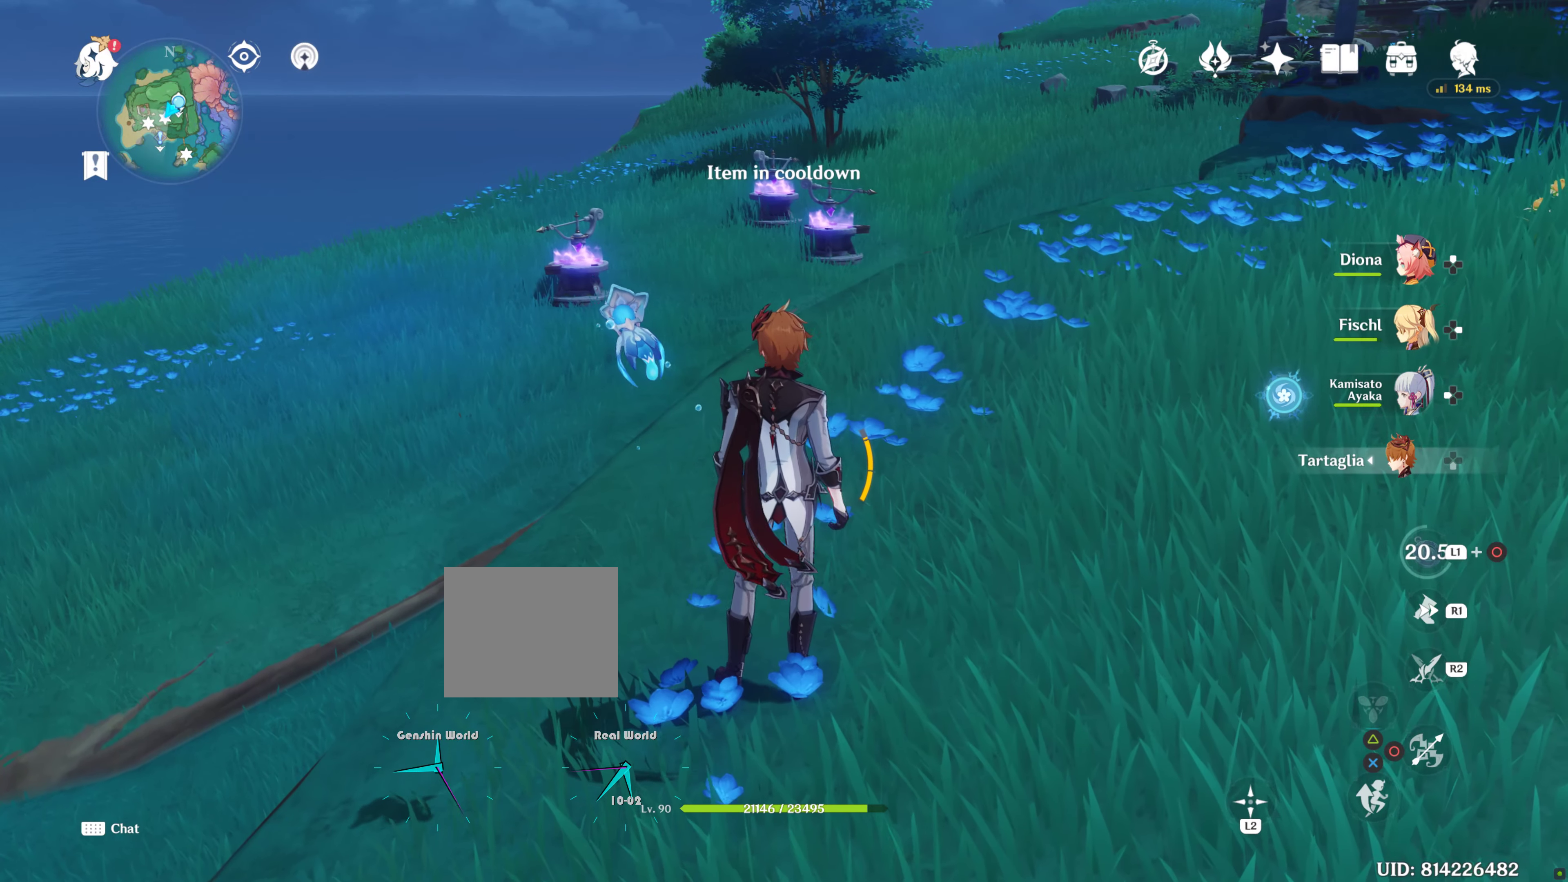
{"buttons": ["R1"], "left_stick": "up", "right_stick": "center", "events": [[150, "left_stick", "up"], [483, "R1", "down"]]}
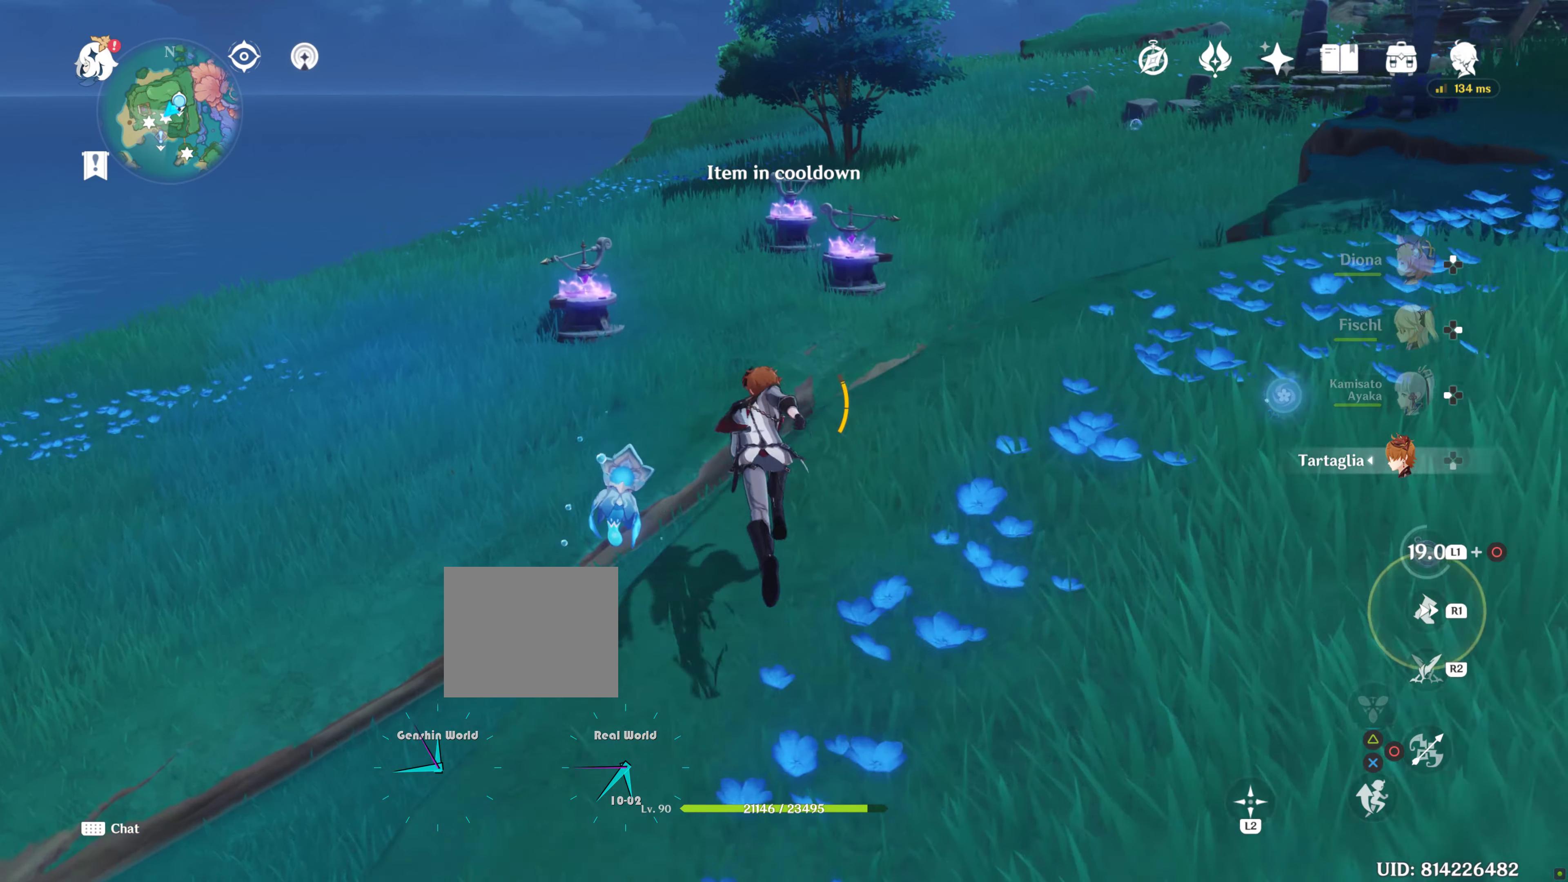
{"buttons": ["CROSS"], "left_stick": "up", "right_stick": "center", "events": [[17, "R1", "up"], [183, "CROSS", "down"], [283, "CROSS", "up"], [350, "CROSS", "down"]]}
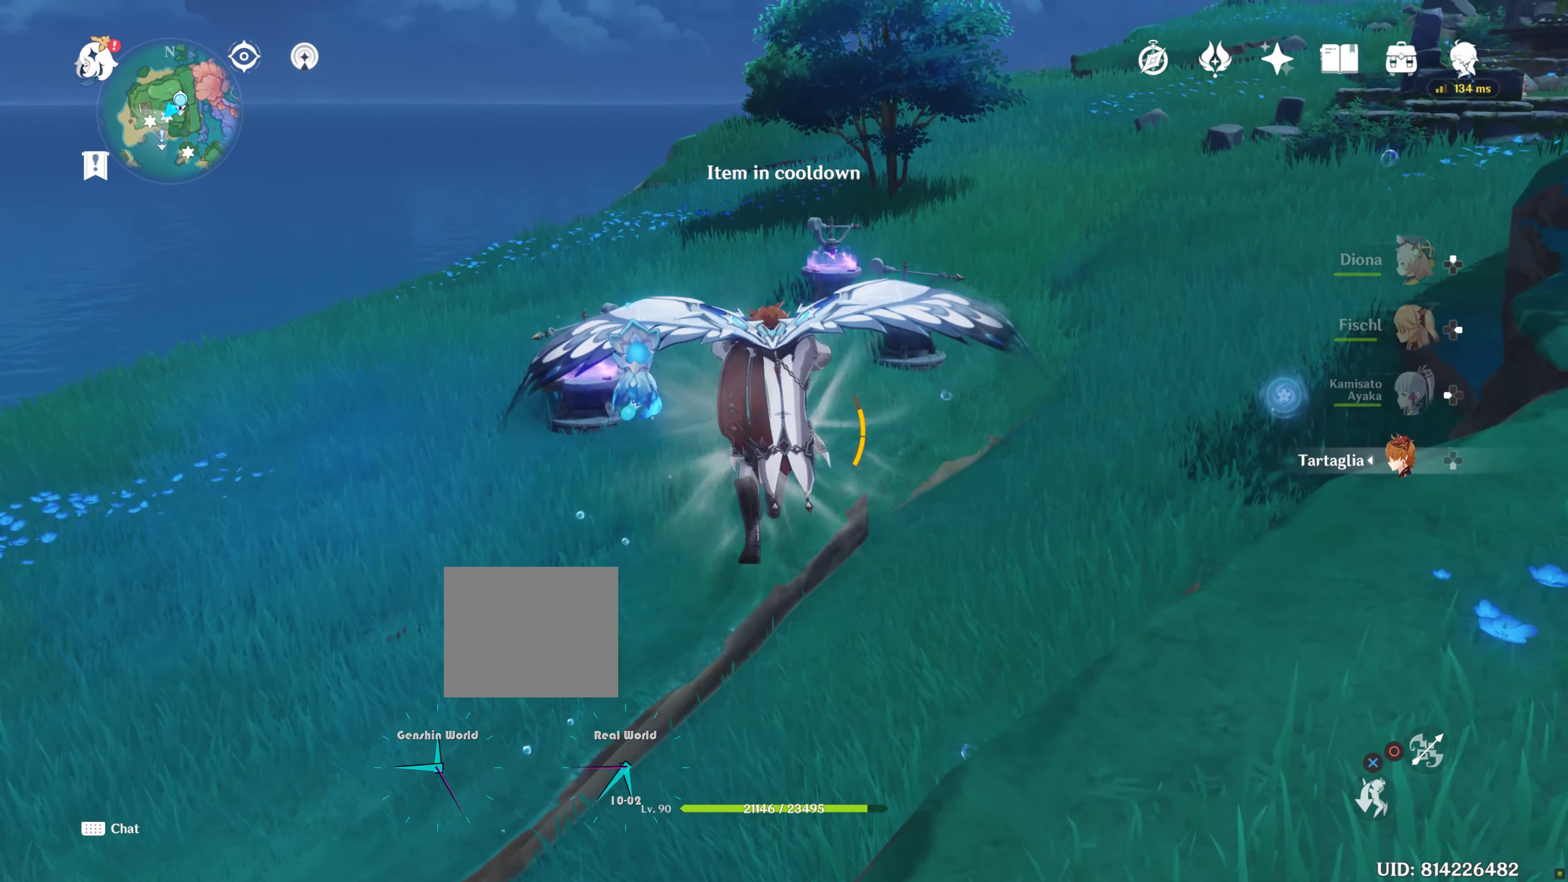
{"buttons": [], "left_stick": "up", "right_stick": "center", "events": [[17, "CROSS", "up"]]}
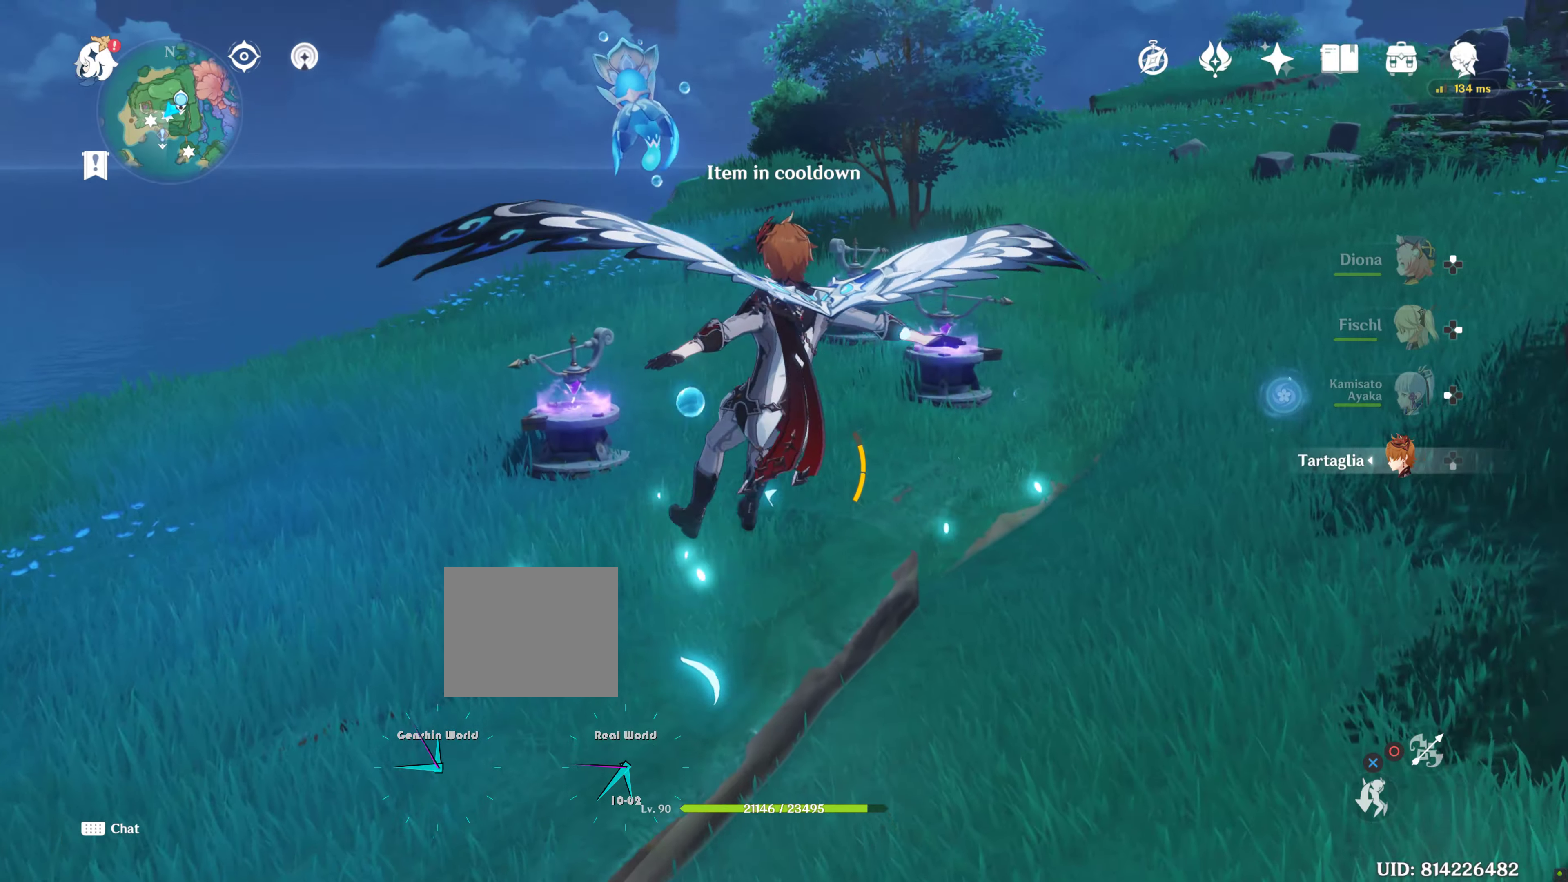
{"buttons": [], "left_stick": "up", "right_stick": "center", "events": [[400, "CROSS", "down"], [450, "CROSS", "up"]]}
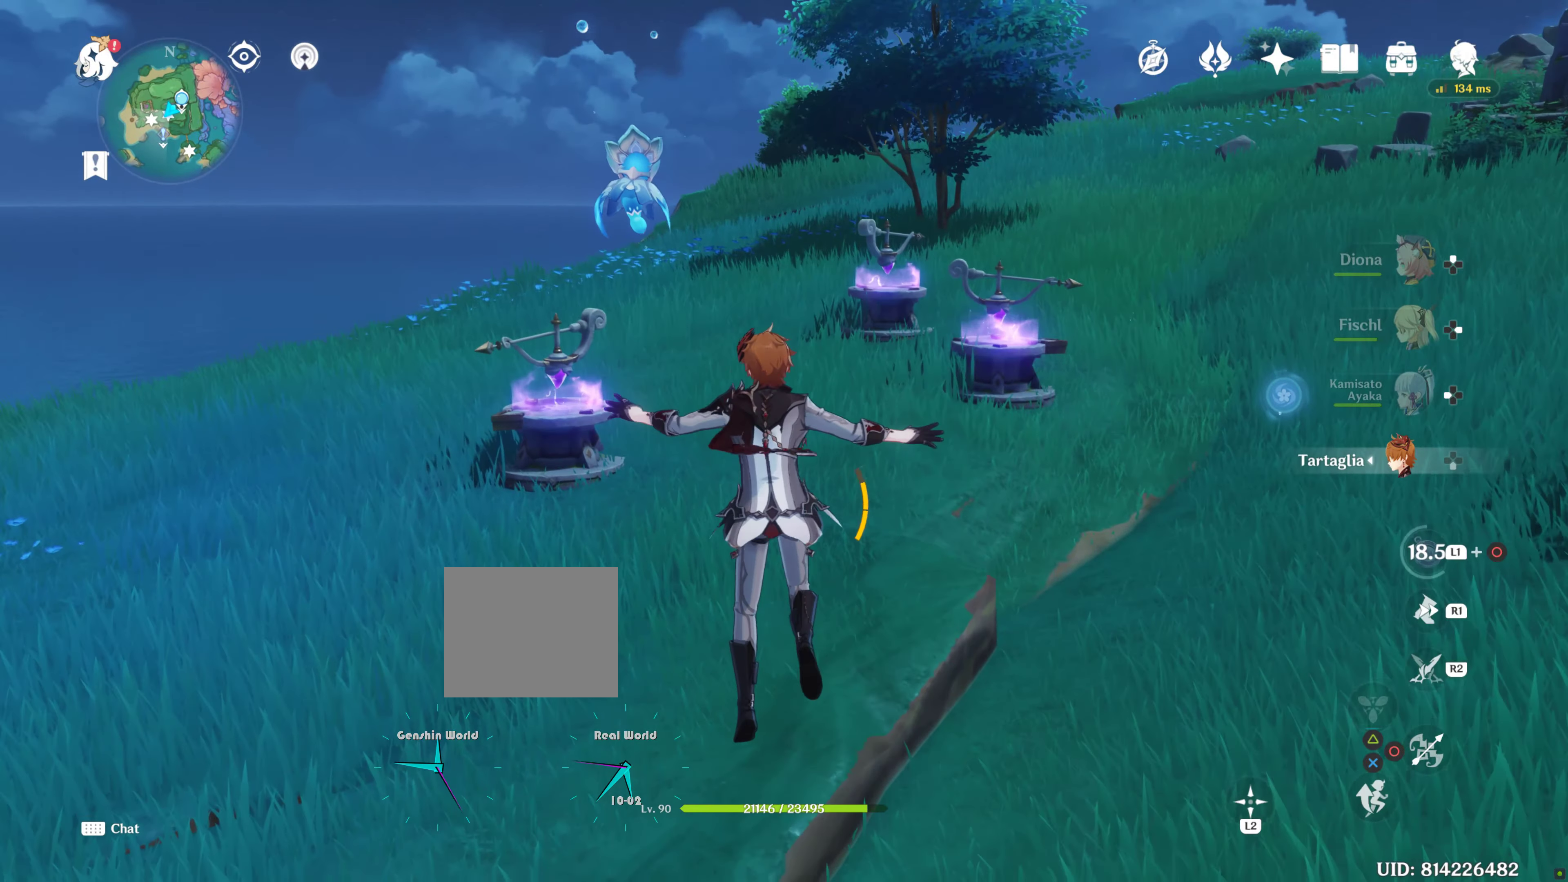
{"buttons": [], "left_stick": "up", "right_stick": "center", "events": []}
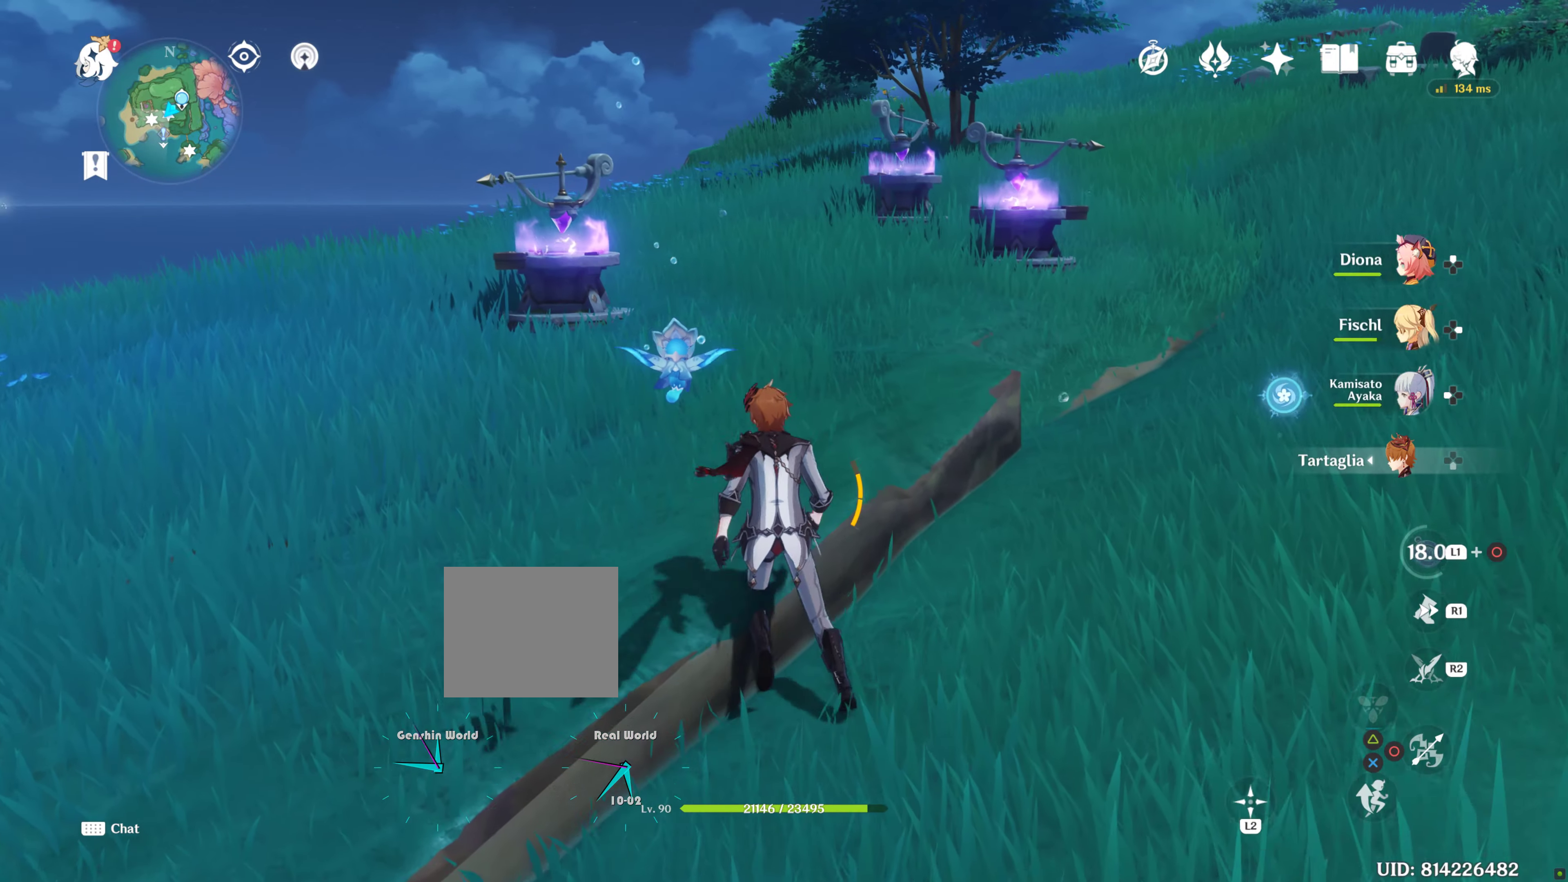
{"buttons": [], "left_stick": "up", "right_stick": "center", "events": []}
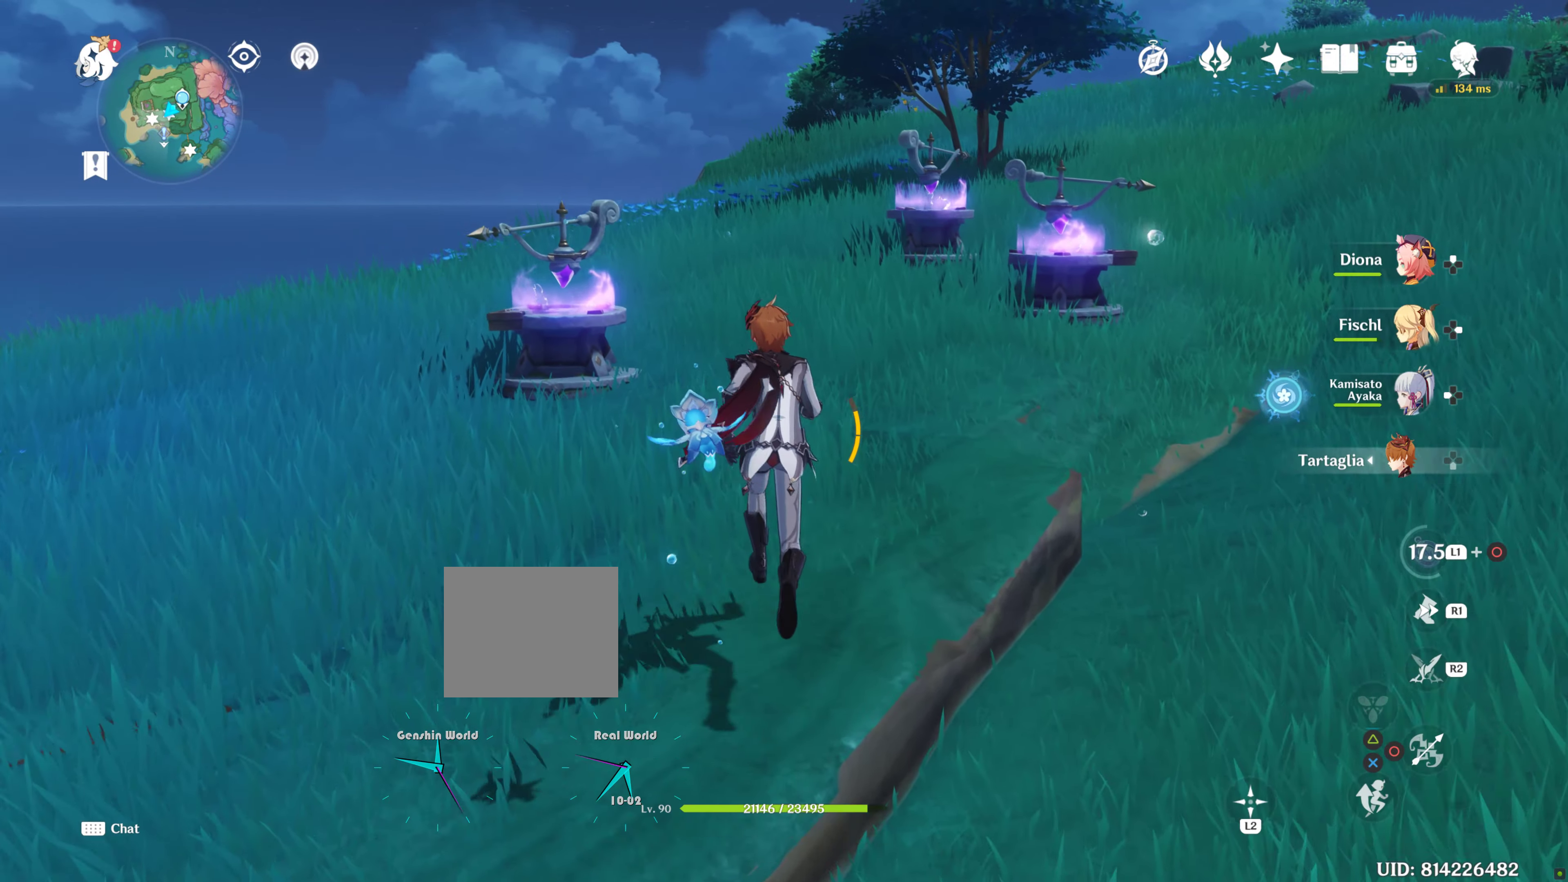
{"buttons": [], "left_stick": "up", "right_stick": "center", "events": [[284, "R1", "down"], [484, "R1", "up"]]}
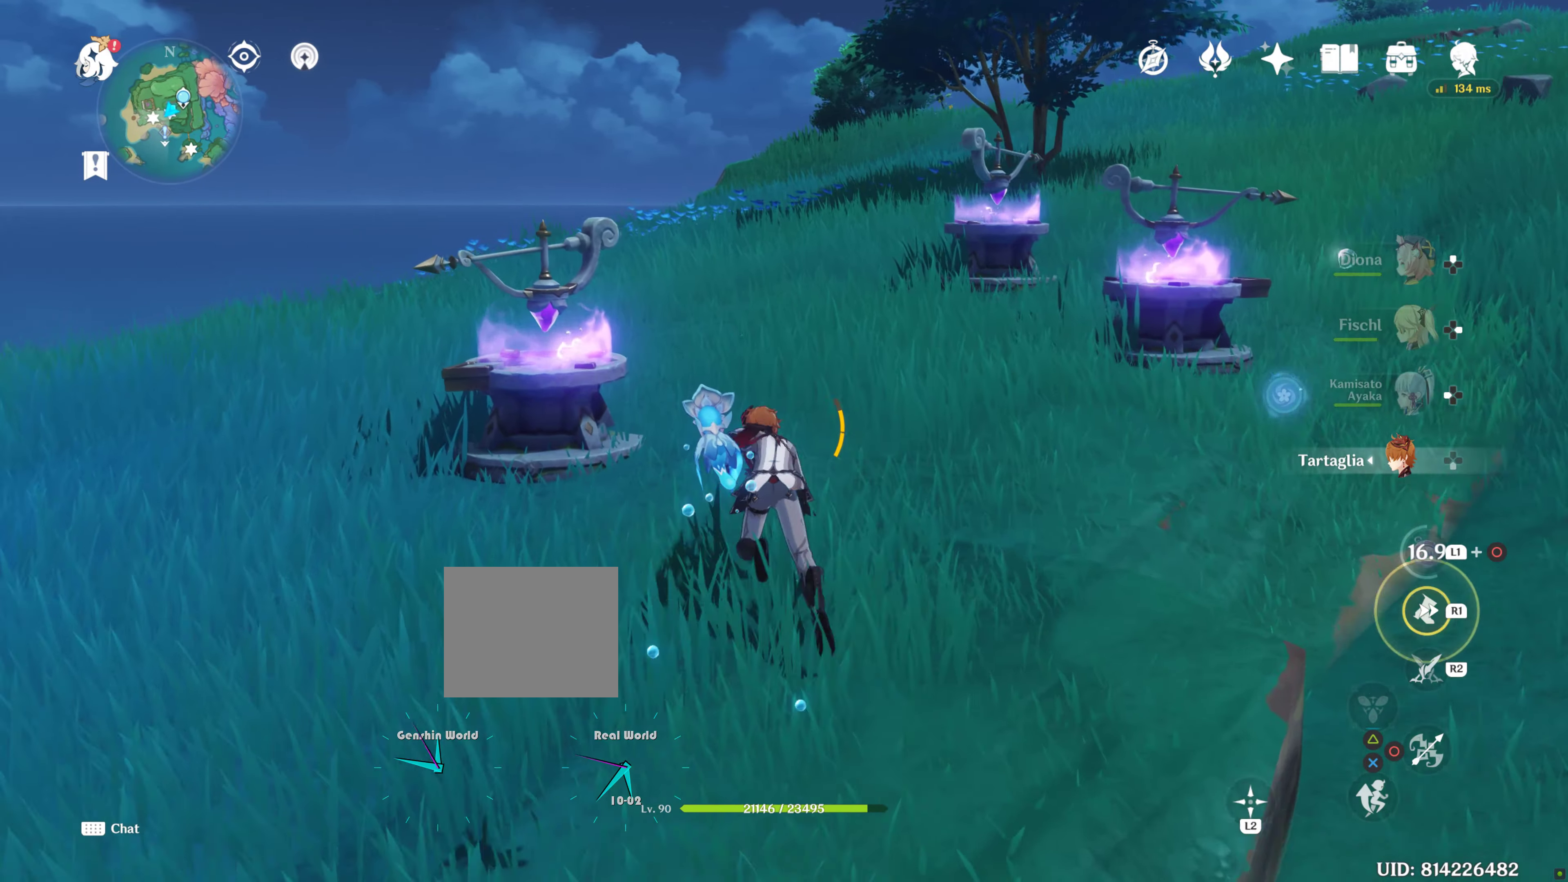
{"buttons": [], "left_stick": "up", "right_stick": "center", "events": []}
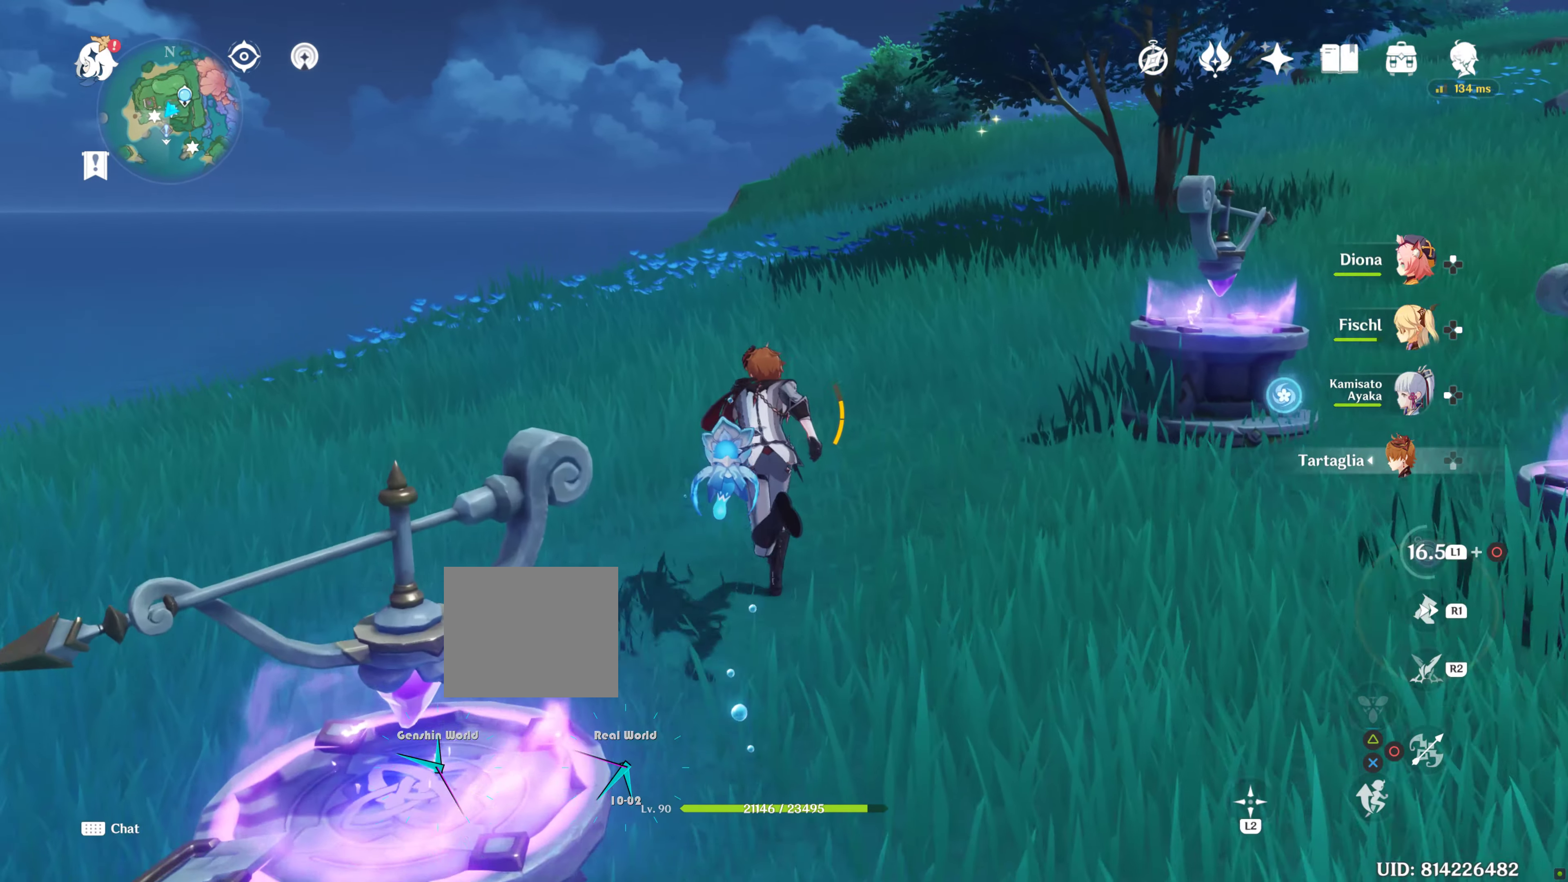
{"buttons": [], "left_stick": "up", "right_stick": "center", "events": []}
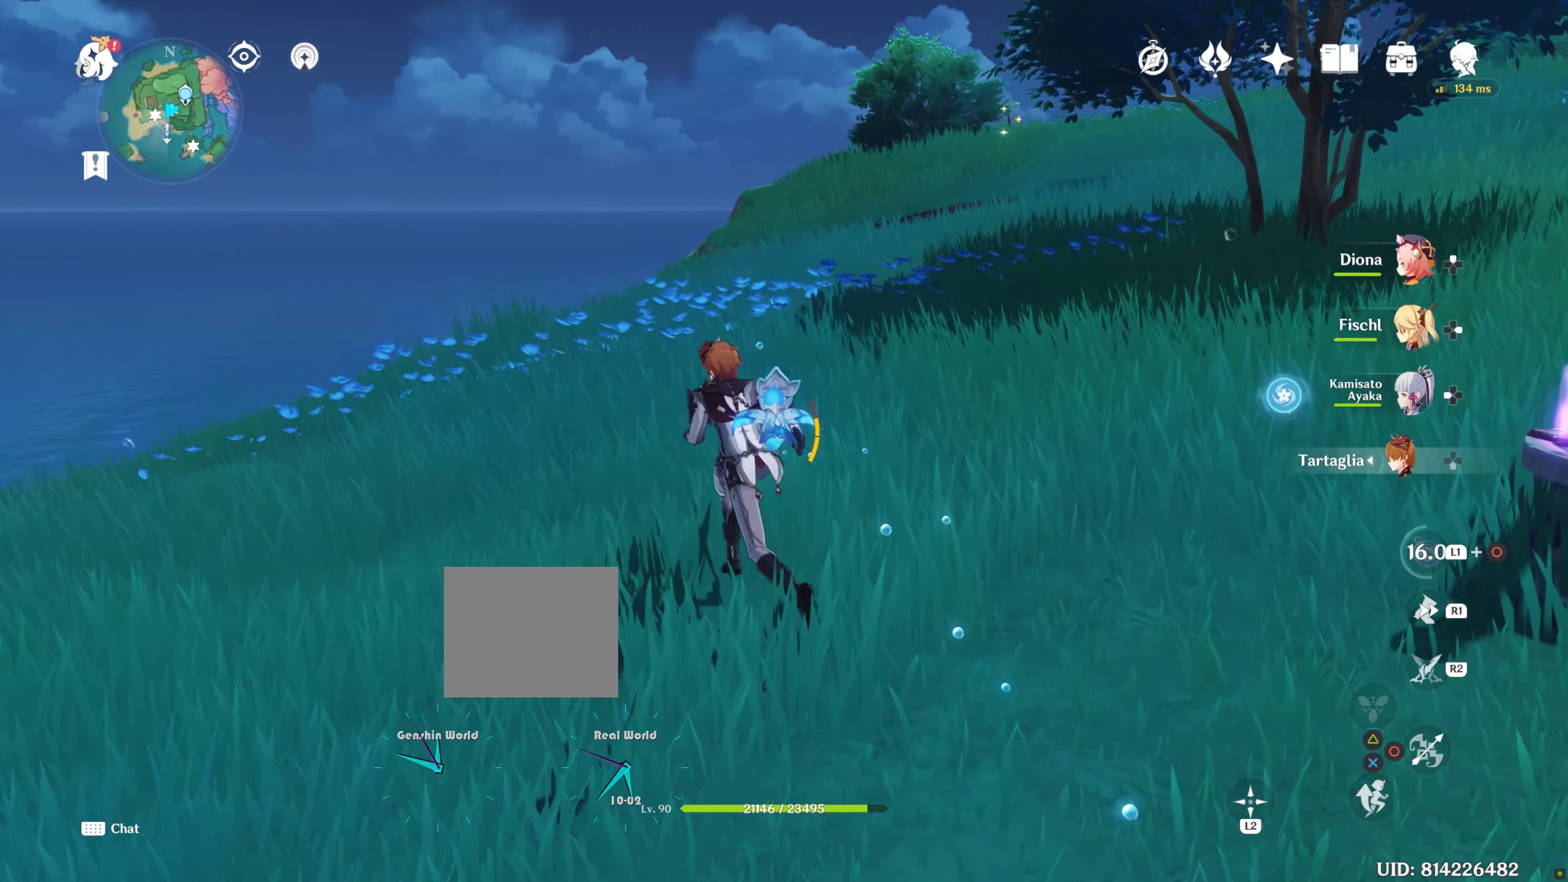
{"buttons": [], "left_stick": "center", "right_stick": "center", "events": [[384, "left_stick", "center"]]}
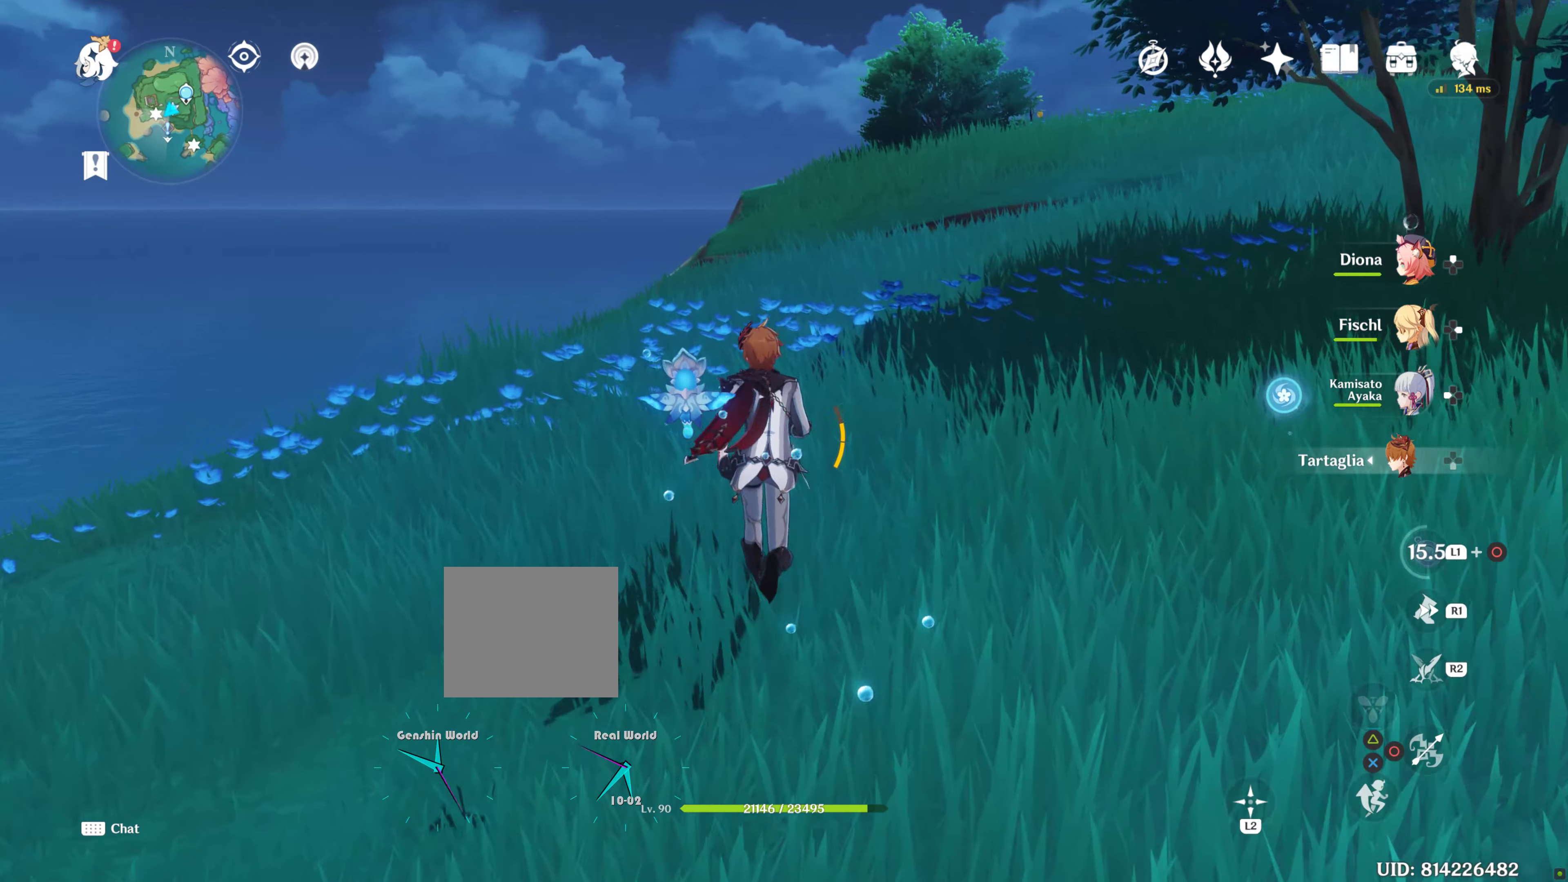
{"buttons": [], "left_stick": "center", "right_stick": "right", "events": [[417, "right_stick", "right"]]}
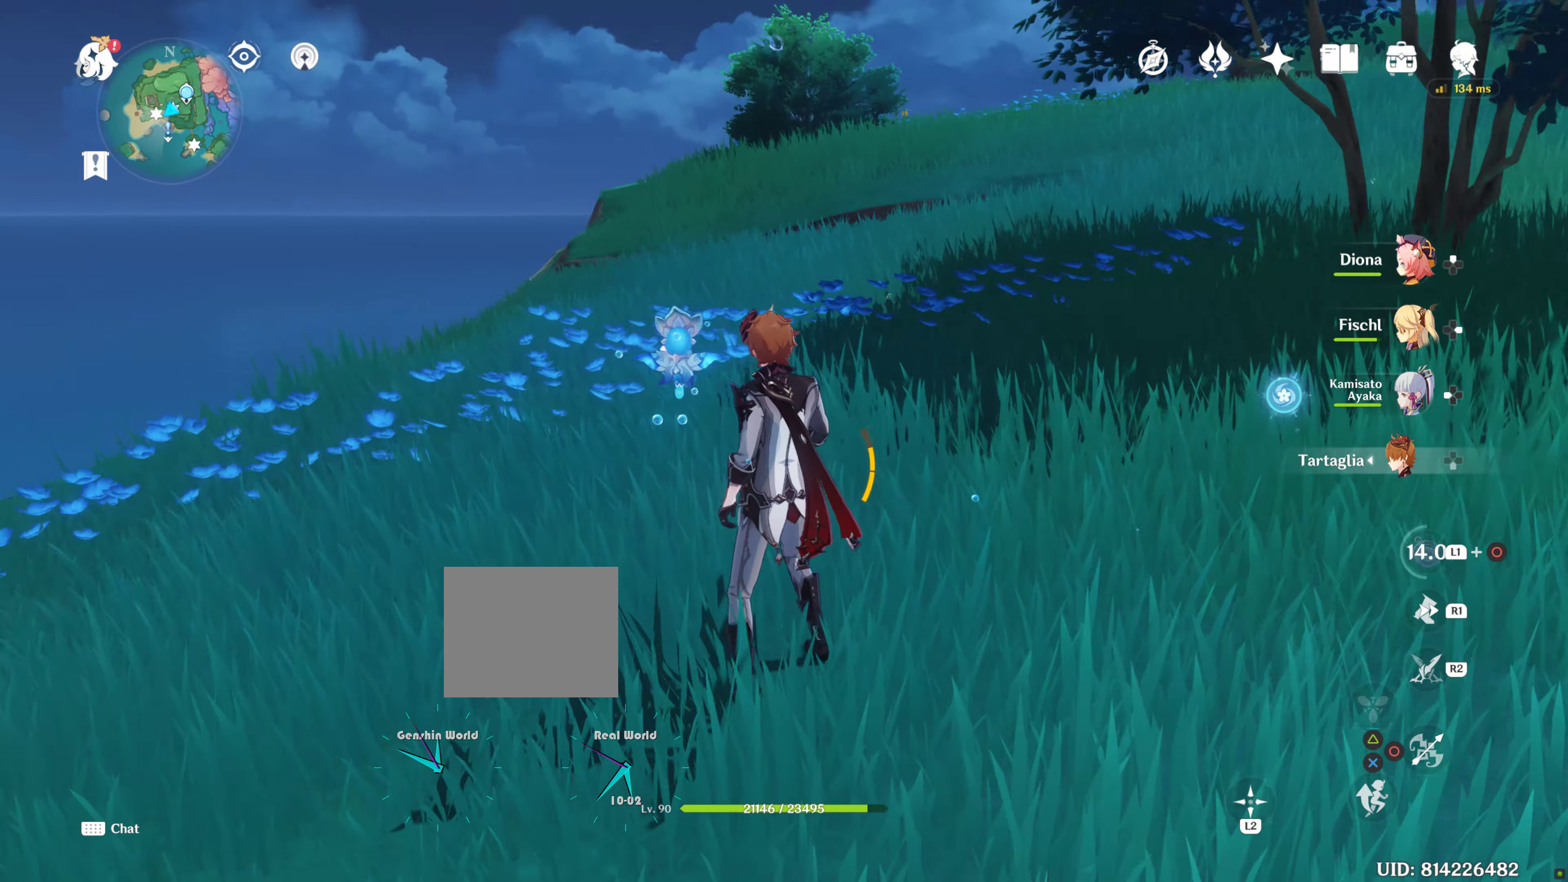
{"buttons": [], "left_stick": "up-left", "right_stick": "center", "events": [[17, "right_stick", "up-right"], [200, "right_stick", "center"], [484, "left_stick", "up-left"]]}